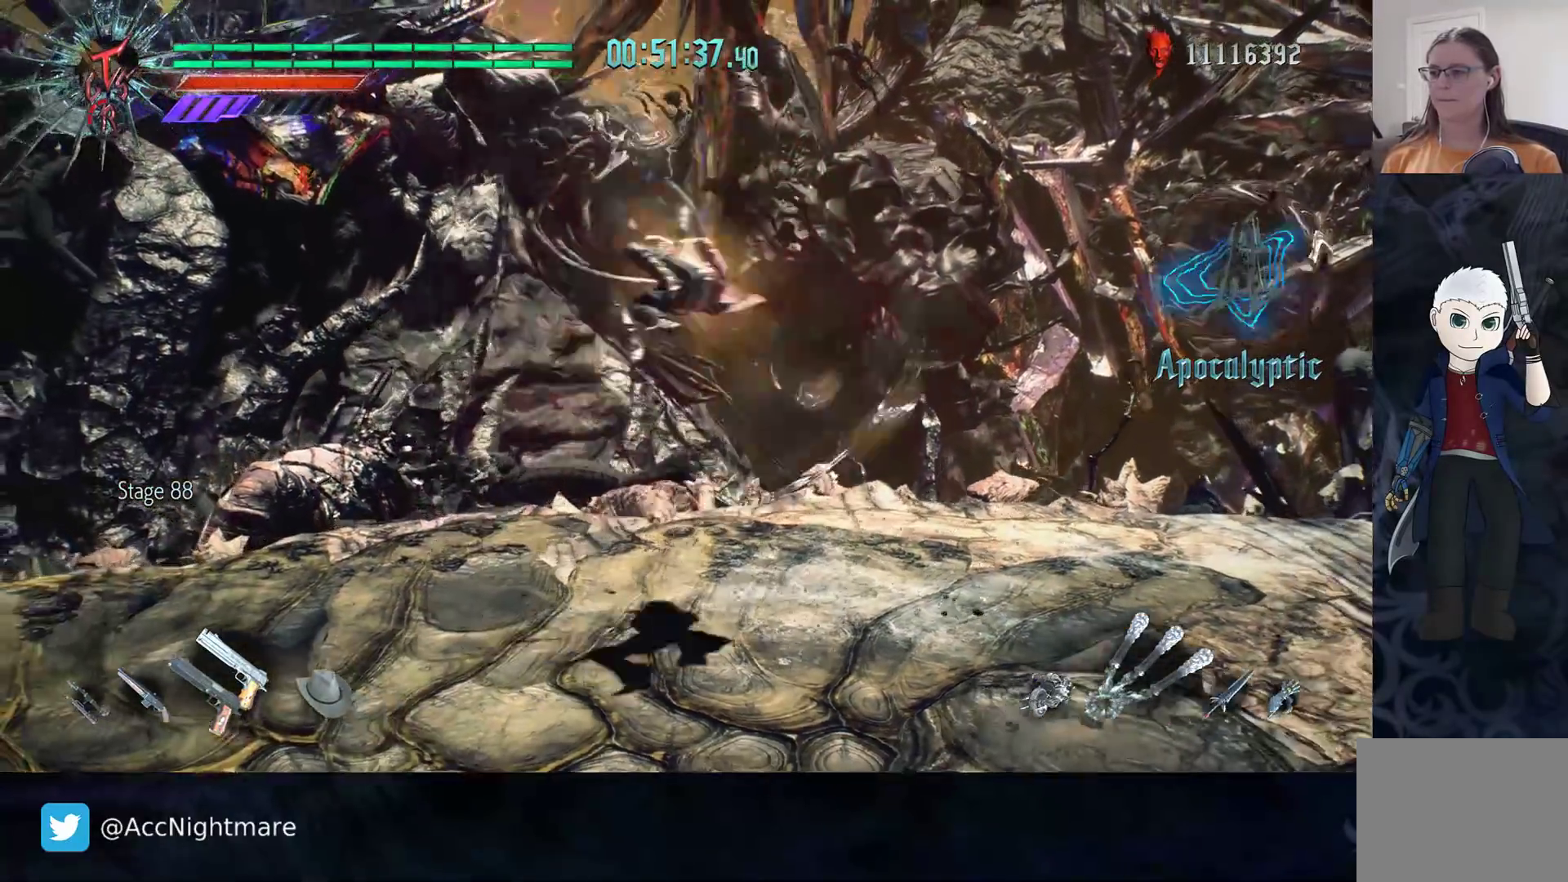
Gameplay with a controller (PlayStation layout); each line is a JSON object with the inputs held at the frame after it. "events" lists button and stick changes between this image and that frame as [ms after this image, input, new state], when the widget could be followed in between. Not read: R1 R2 R3.
{"buttons": [], "left_stick": "center", "right_stick": "center", "events": []}
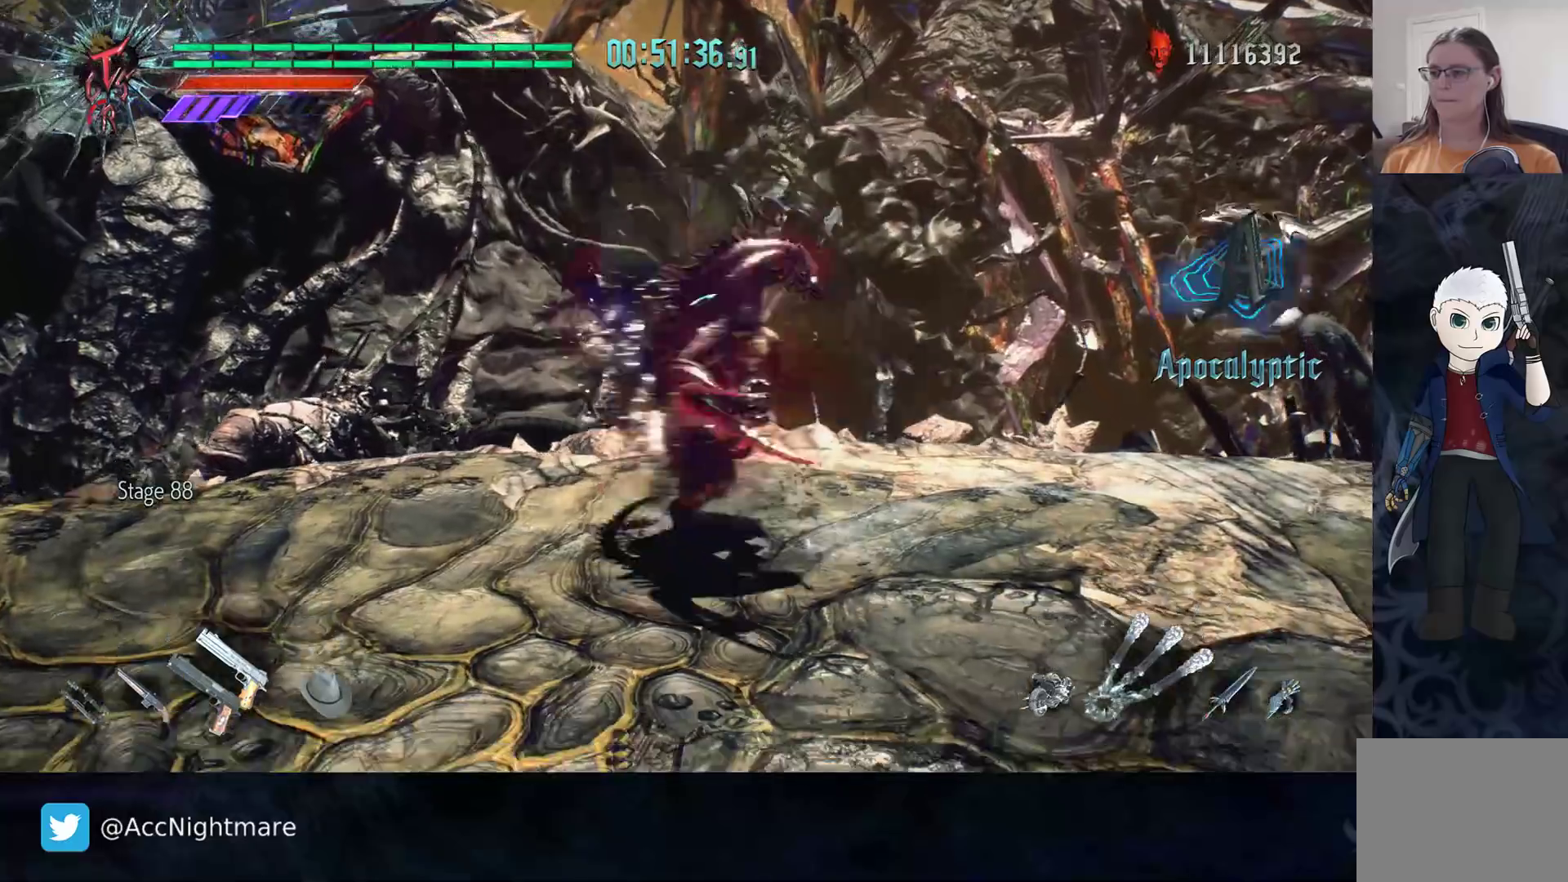
{"buttons": [], "left_stick": "center", "right_stick": "center", "events": []}
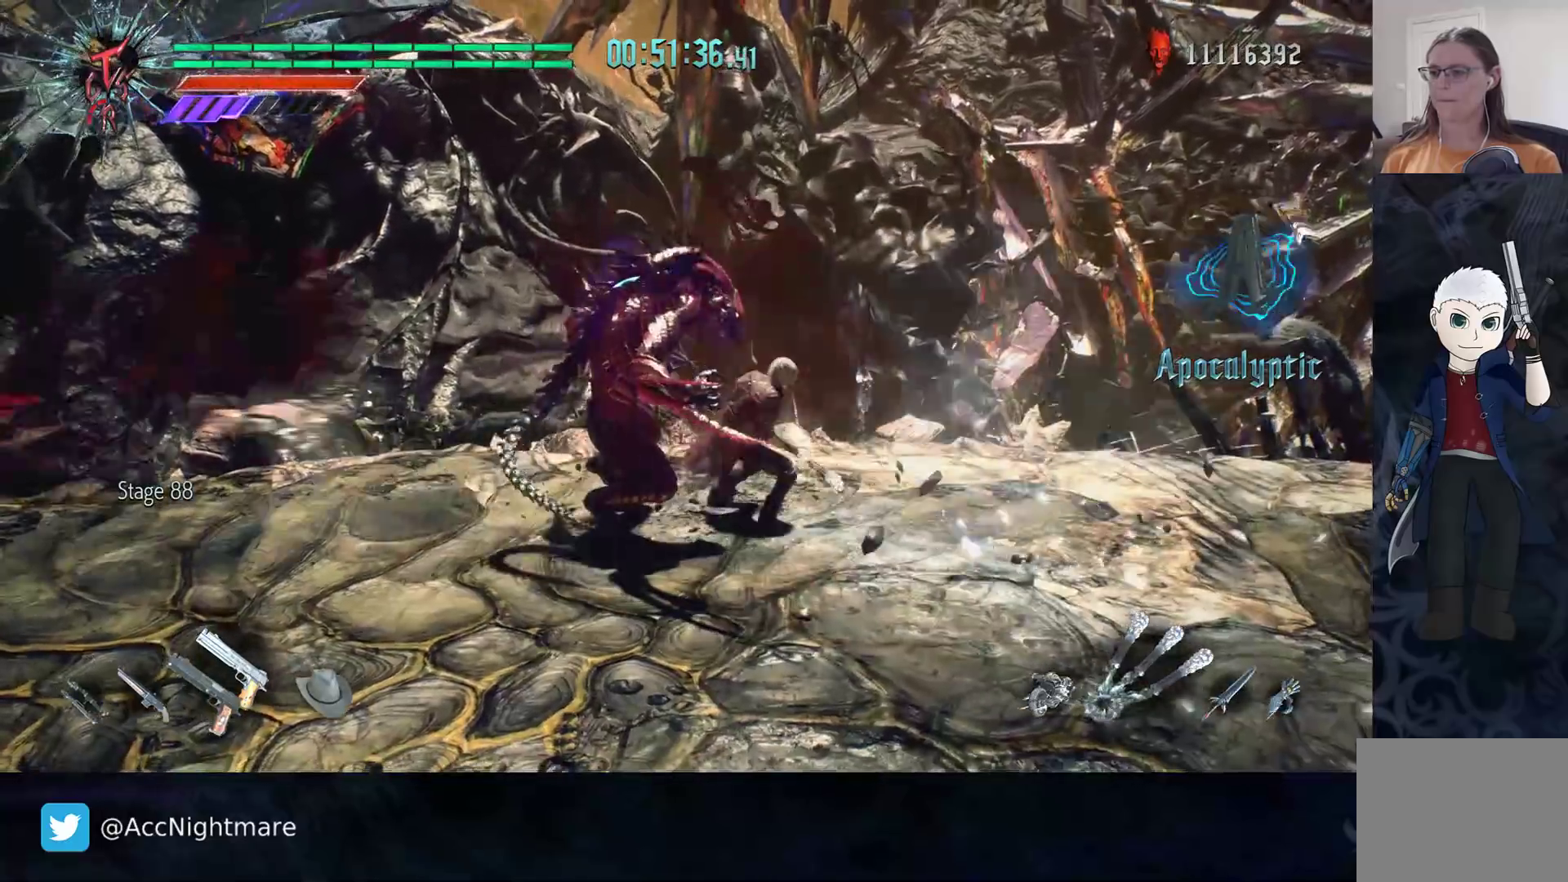
{"buttons": ["TRIANGLE"], "left_stick": "center", "right_stick": "center", "events": [[33, "TRIANGLE", "down"], [133, "TRIANGLE", "up"], [200, "TRIANGLE", "down"], [283, "TRIANGLE", "up"], [333, "TRIANGLE", "down"], [383, "TRIANGLE", "up"], [467, "TRIANGLE", "down"]]}
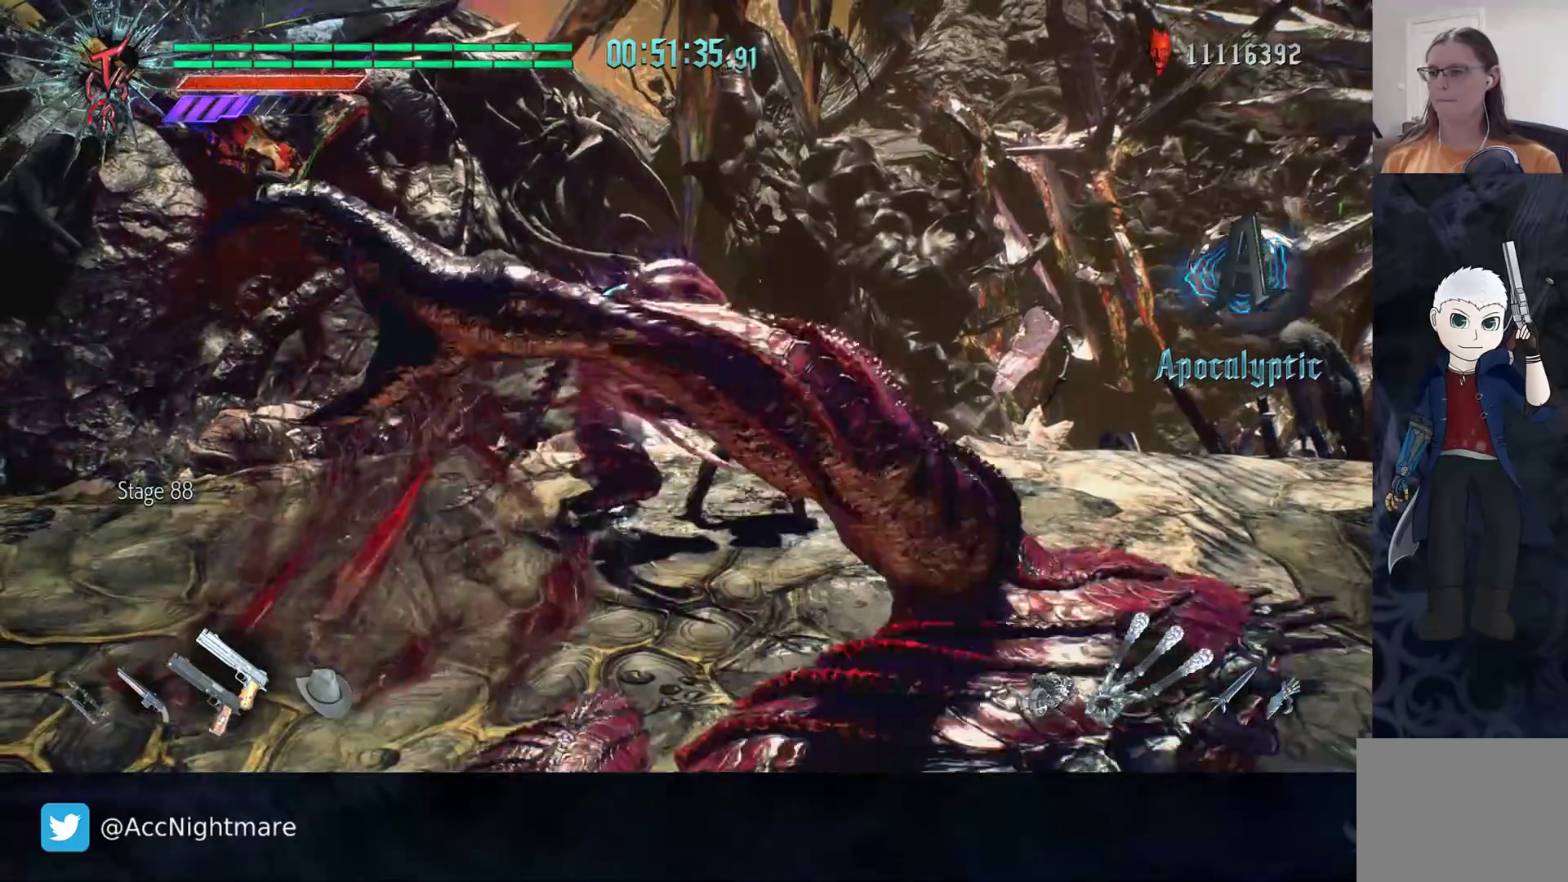
{"buttons": [], "left_stick": "center", "right_stick": "center", "events": [[50, "TRIANGLE", "up"], [100, "TRIANGLE", "down"], [183, "TRIANGLE", "up"], [250, "TRIANGLE", "down"], [333, "TRIANGLE", "up"], [383, "TRIANGLE", "down"], [467, "TRIANGLE", "up"]]}
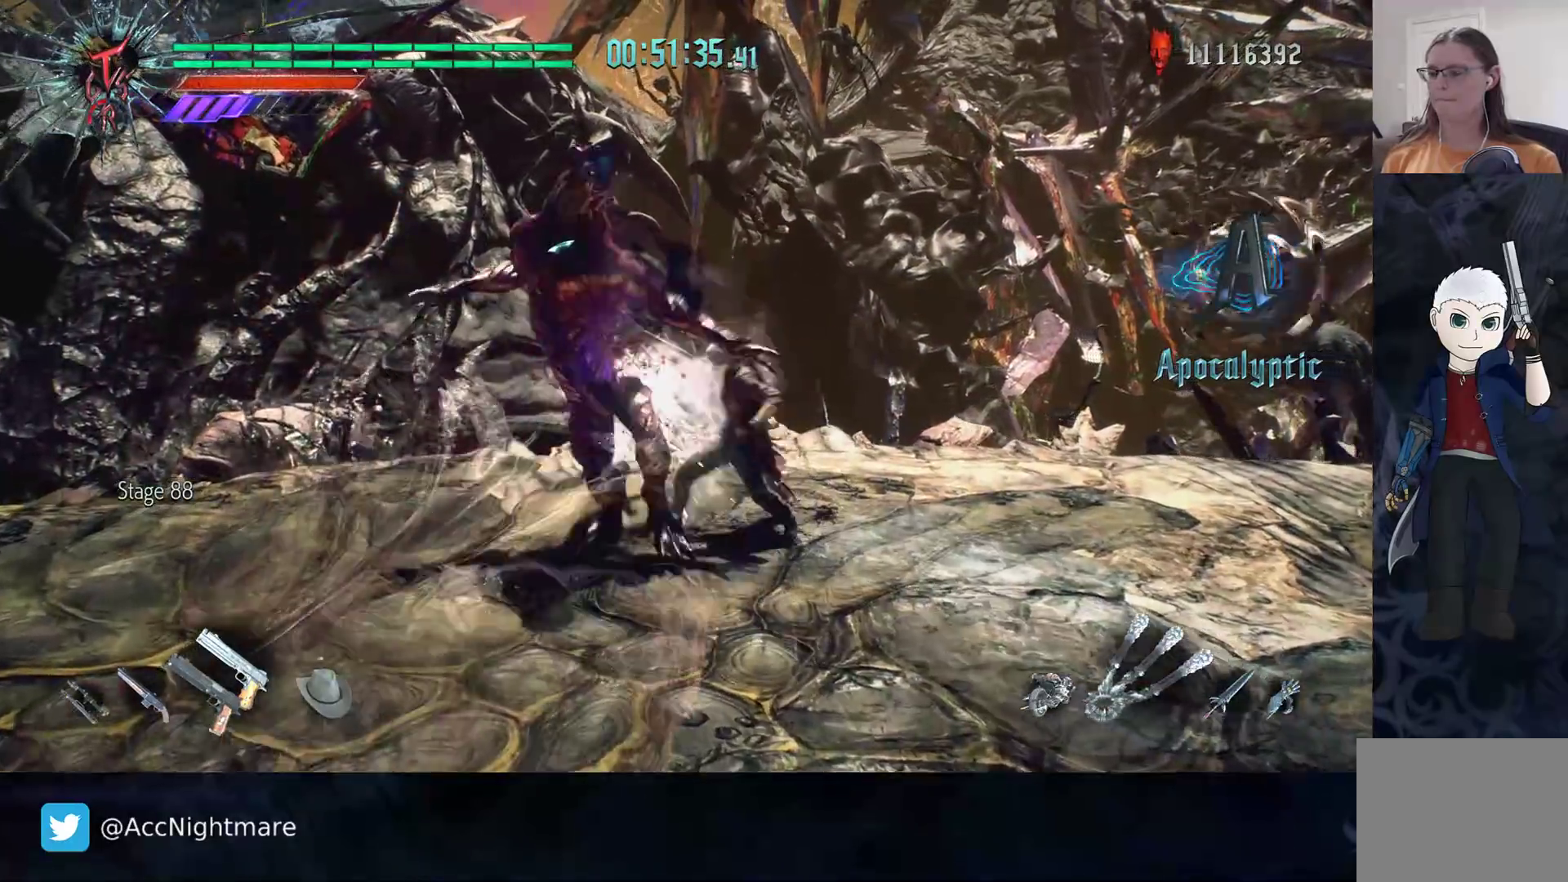
{"buttons": ["TRIANGLE"], "left_stick": "center", "right_stick": "center", "events": [[33, "TRIANGLE", "down"], [117, "TRIANGLE", "up"], [183, "TRIANGLE", "down"], [267, "TRIANGLE", "up"], [317, "TRIANGLE", "down"], [400, "TRIANGLE", "up"], [467, "TRIANGLE", "down"]]}
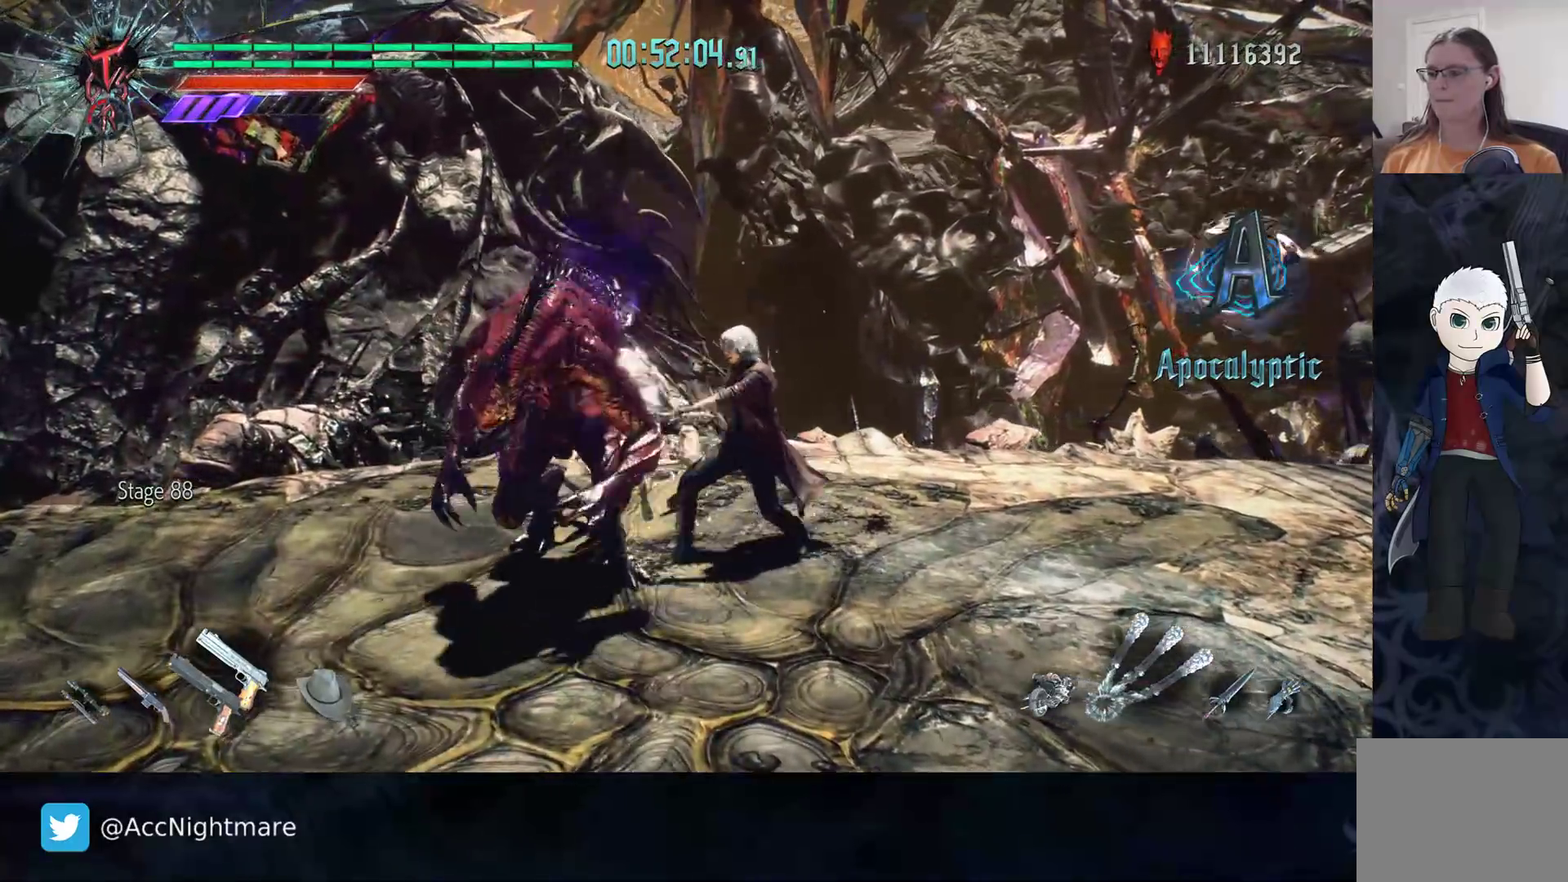
{"buttons": ["TRIANGLE"], "left_stick": "center", "right_stick": "center", "events": [[50, "TRIANGLE", "up"], [117, "TRIANGLE", "down"], [200, "TRIANGLE", "up"], [267, "TRIANGLE", "down"], [367, "TRIANGLE", "up"], [417, "TRIANGLE", "down"]]}
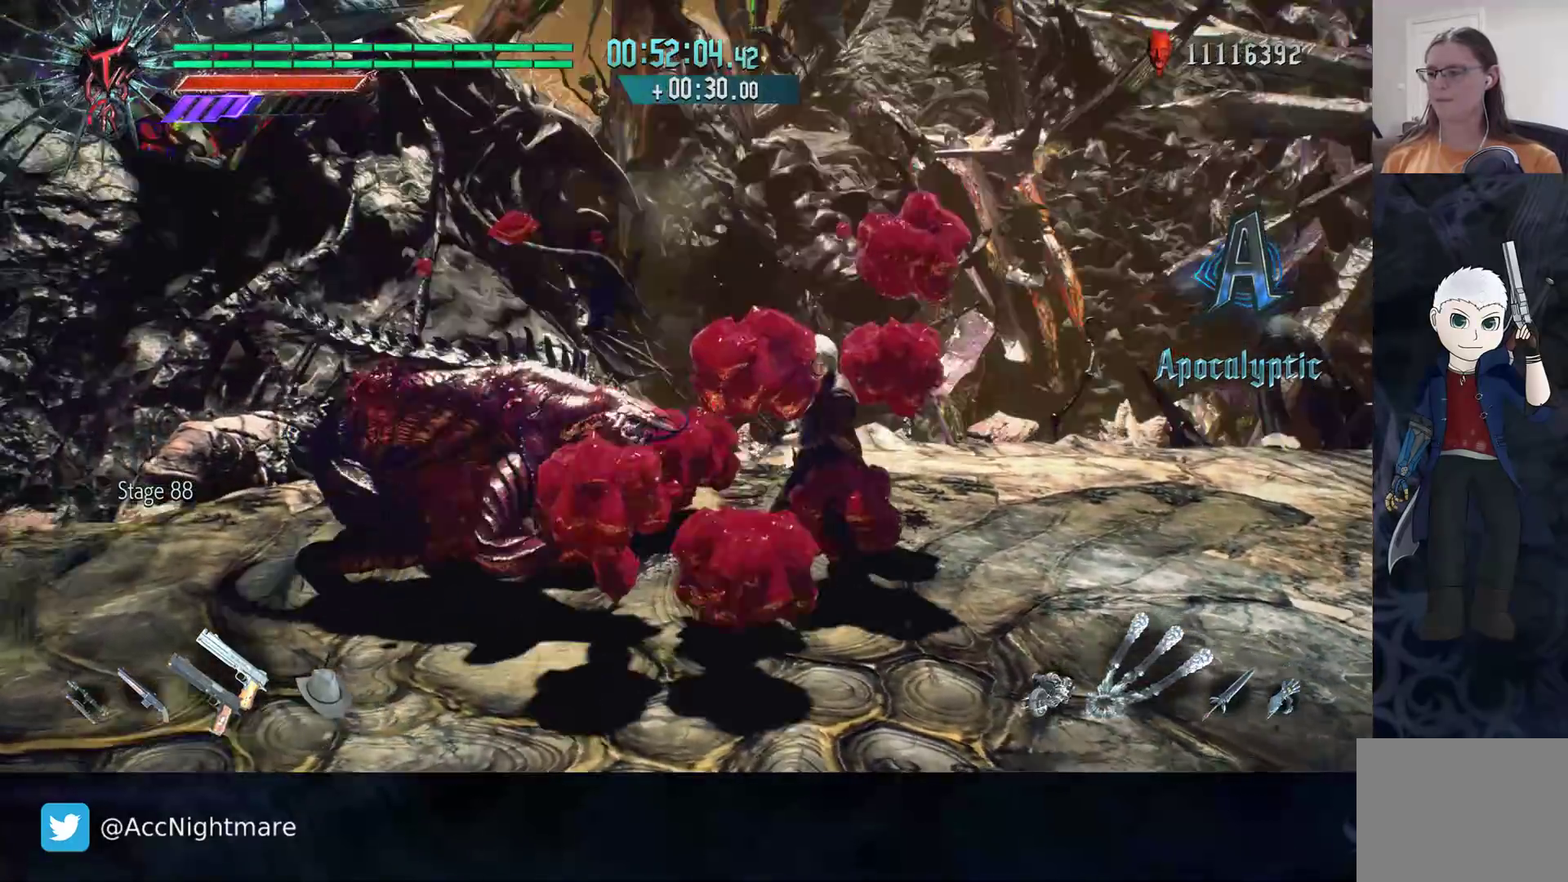
{"buttons": [], "left_stick": "center", "right_stick": "center", "events": [[167, "TRIANGLE", "up"]]}
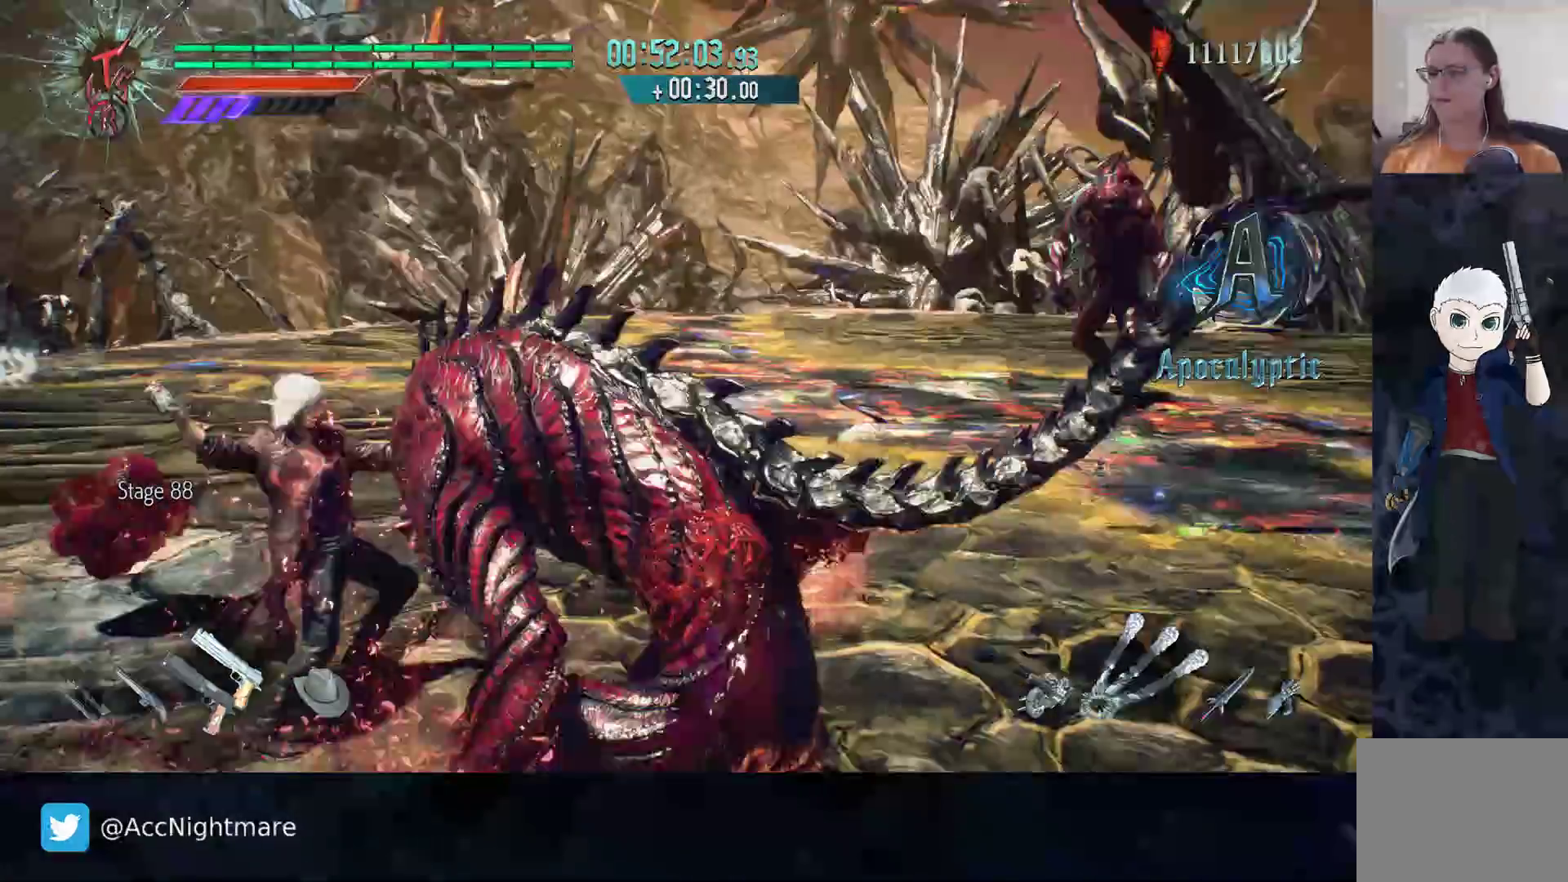
{"buttons": [], "left_stick": "center", "right_stick": "center", "events": []}
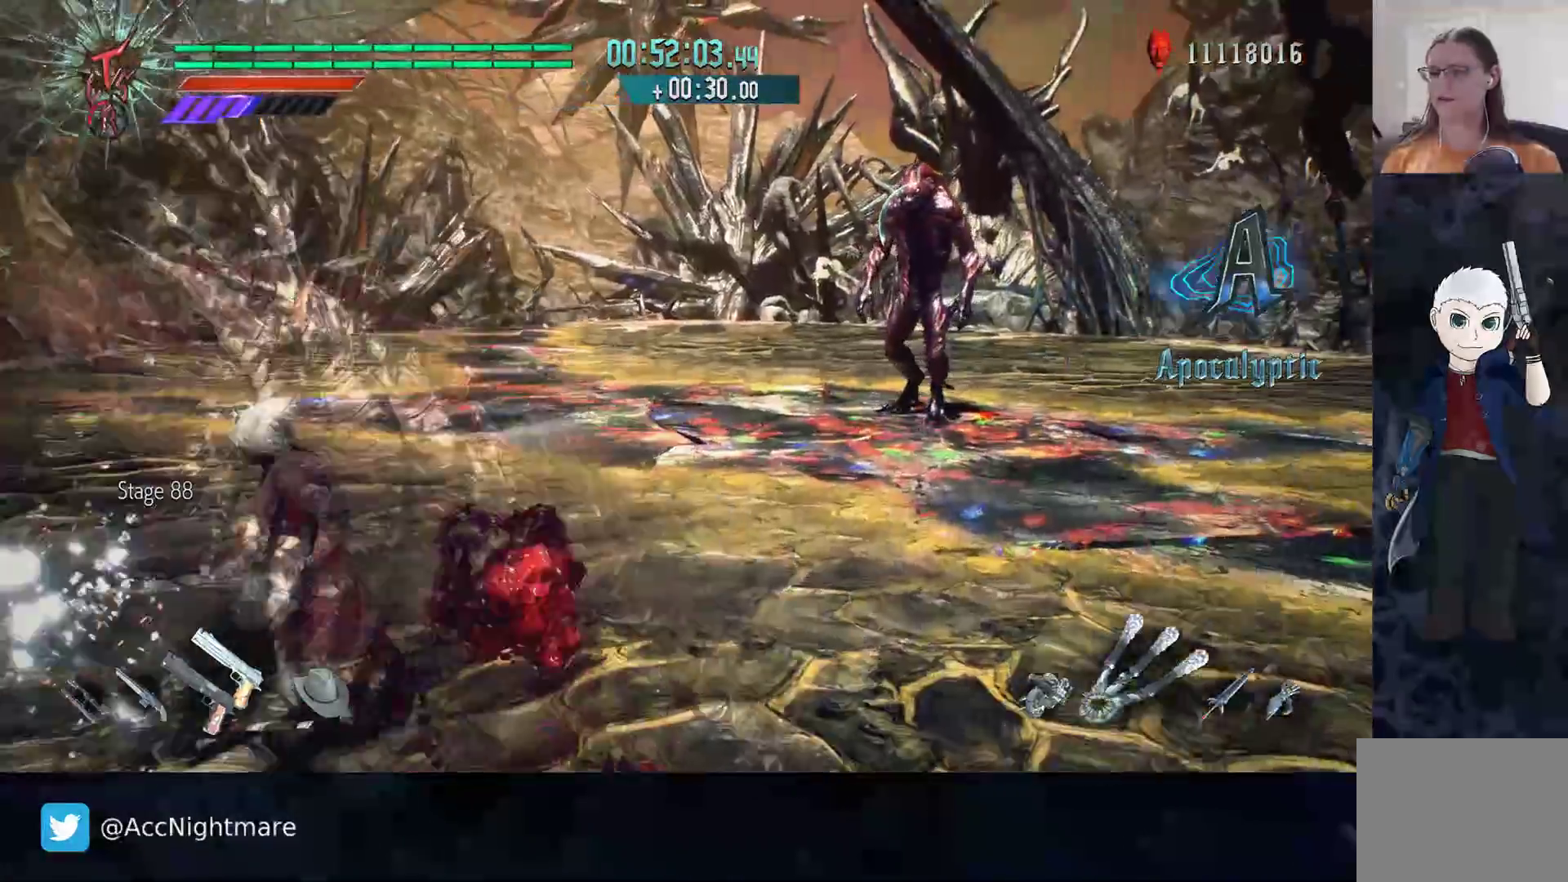
{"buttons": [], "left_stick": "center", "right_stick": "center", "events": []}
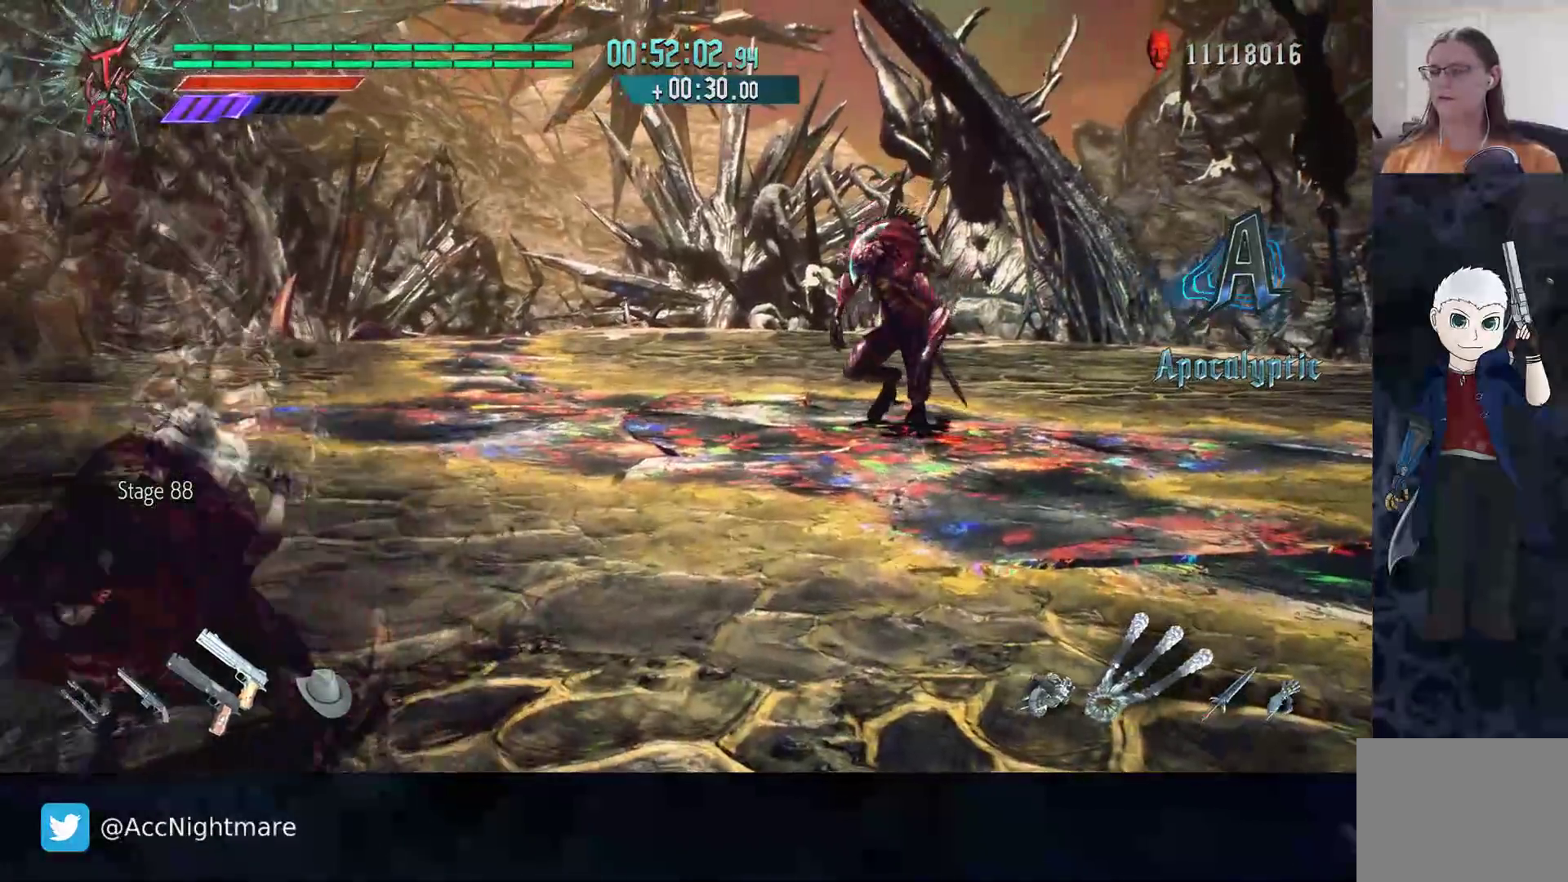
{"buttons": [], "left_stick": "center", "right_stick": "center", "events": []}
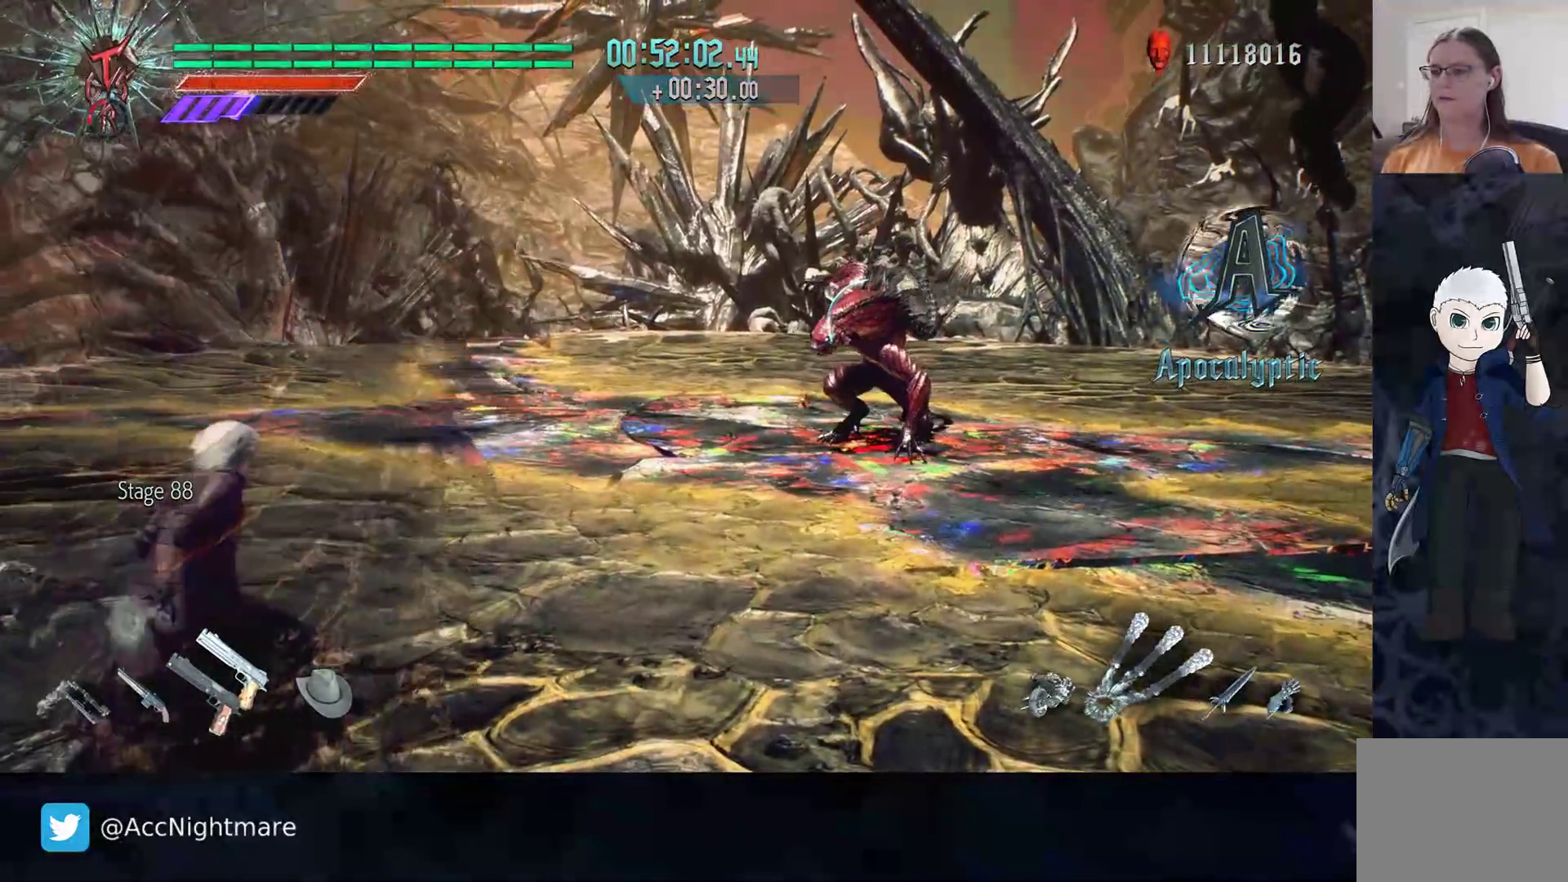
{"buttons": [], "left_stick": "center", "right_stick": "center", "events": []}
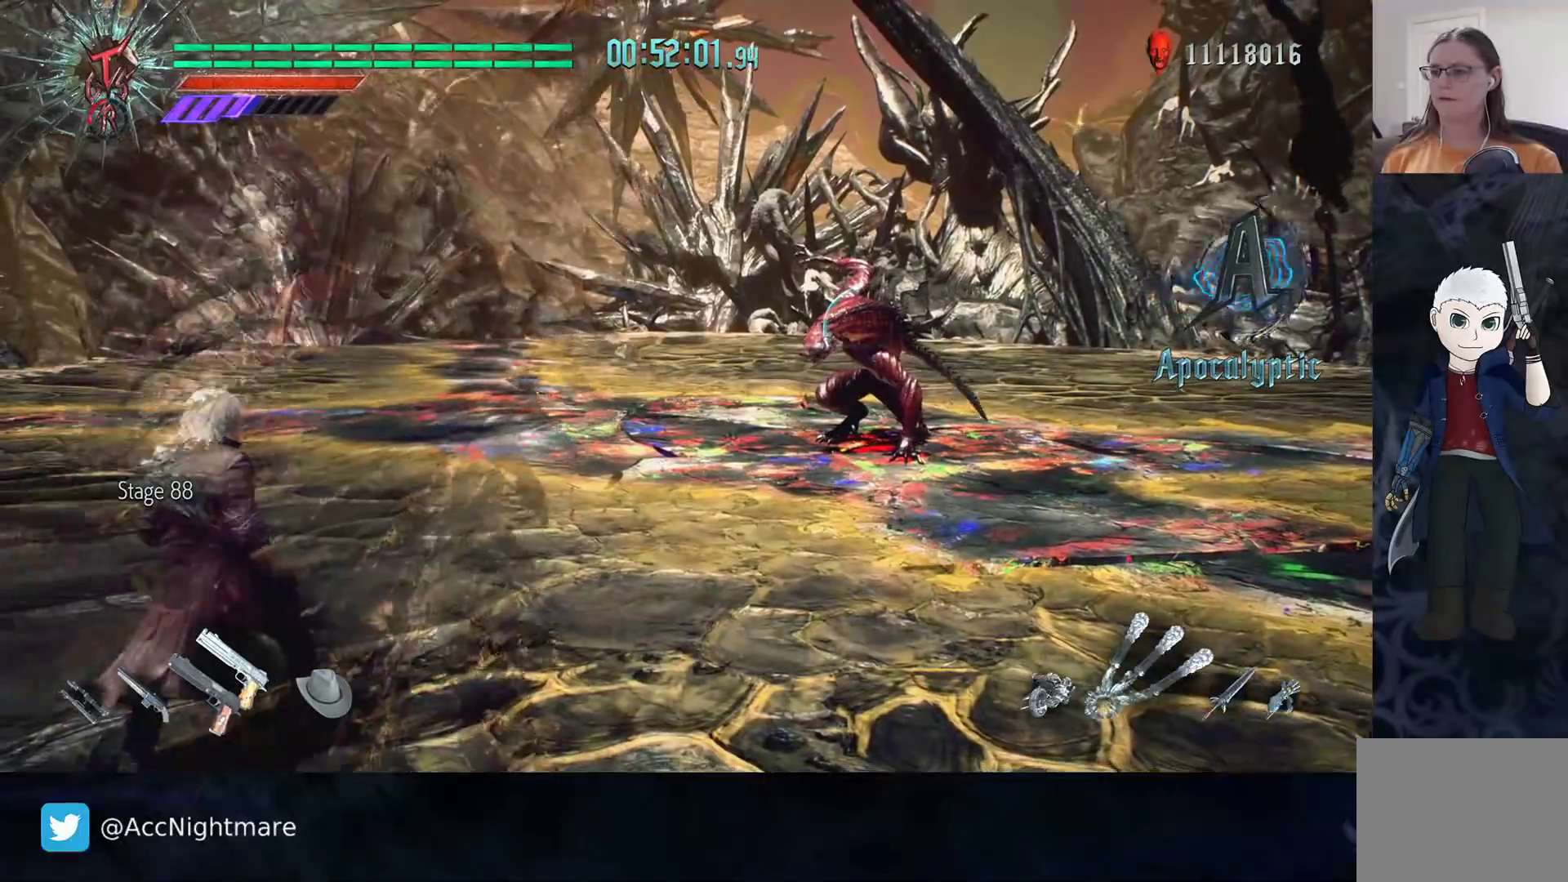
{"buttons": [], "left_stick": "up", "right_stick": "center", "events": [[333, "left_stick", "up"], [433, "TRIANGLE", "down"], [500, "TRIANGLE", "up"]]}
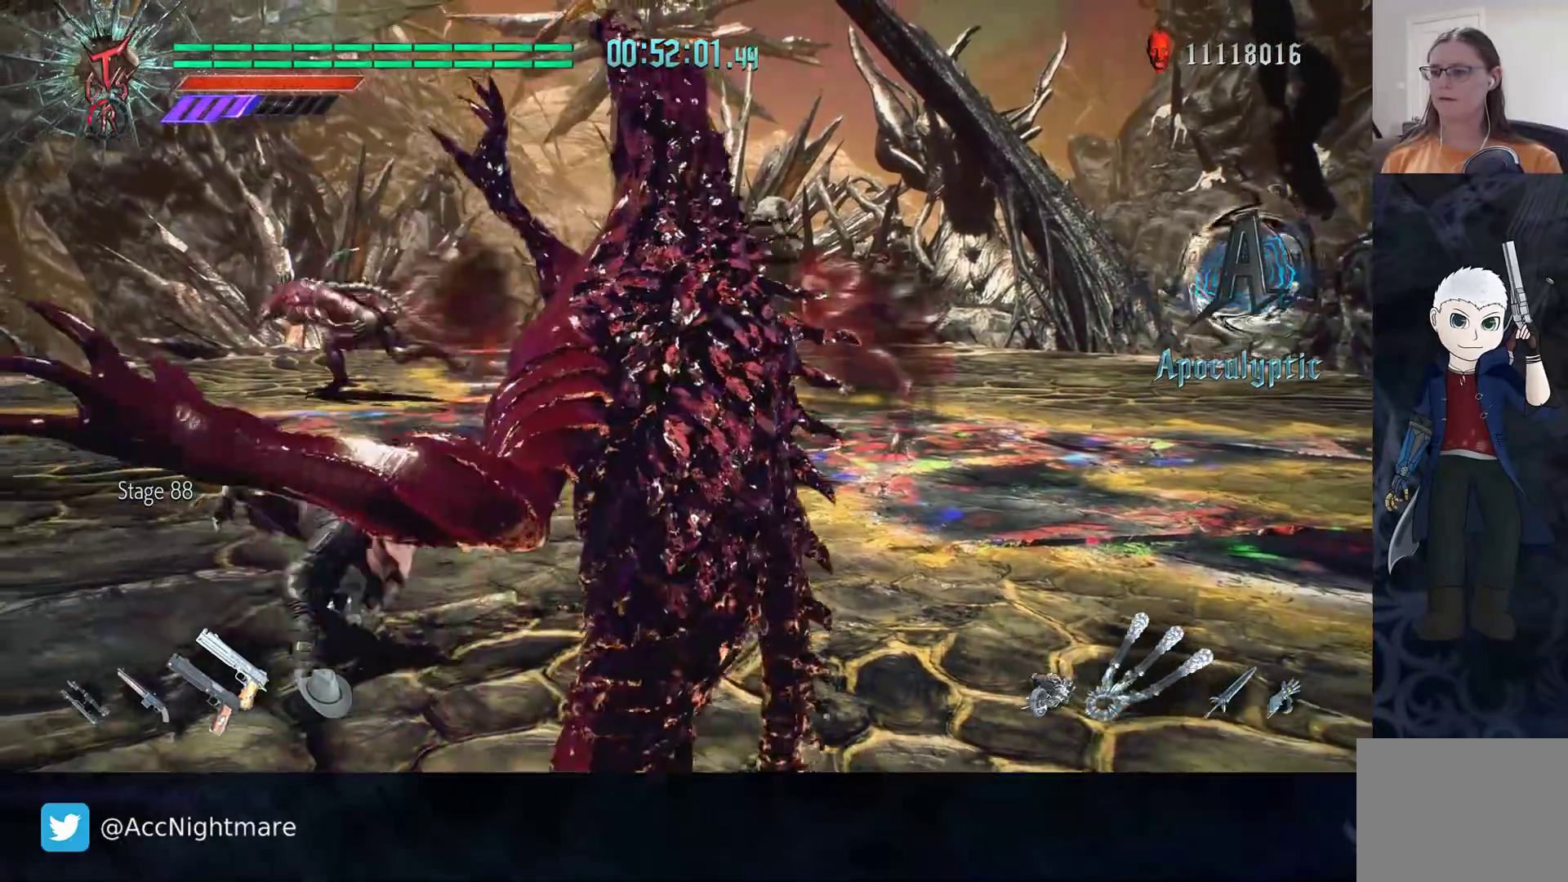
{"buttons": [], "left_stick": "center", "right_stick": "center", "events": [[83, "TRIANGLE", "down"], [150, "TRIANGLE", "up"], [200, "left_stick", "center"]]}
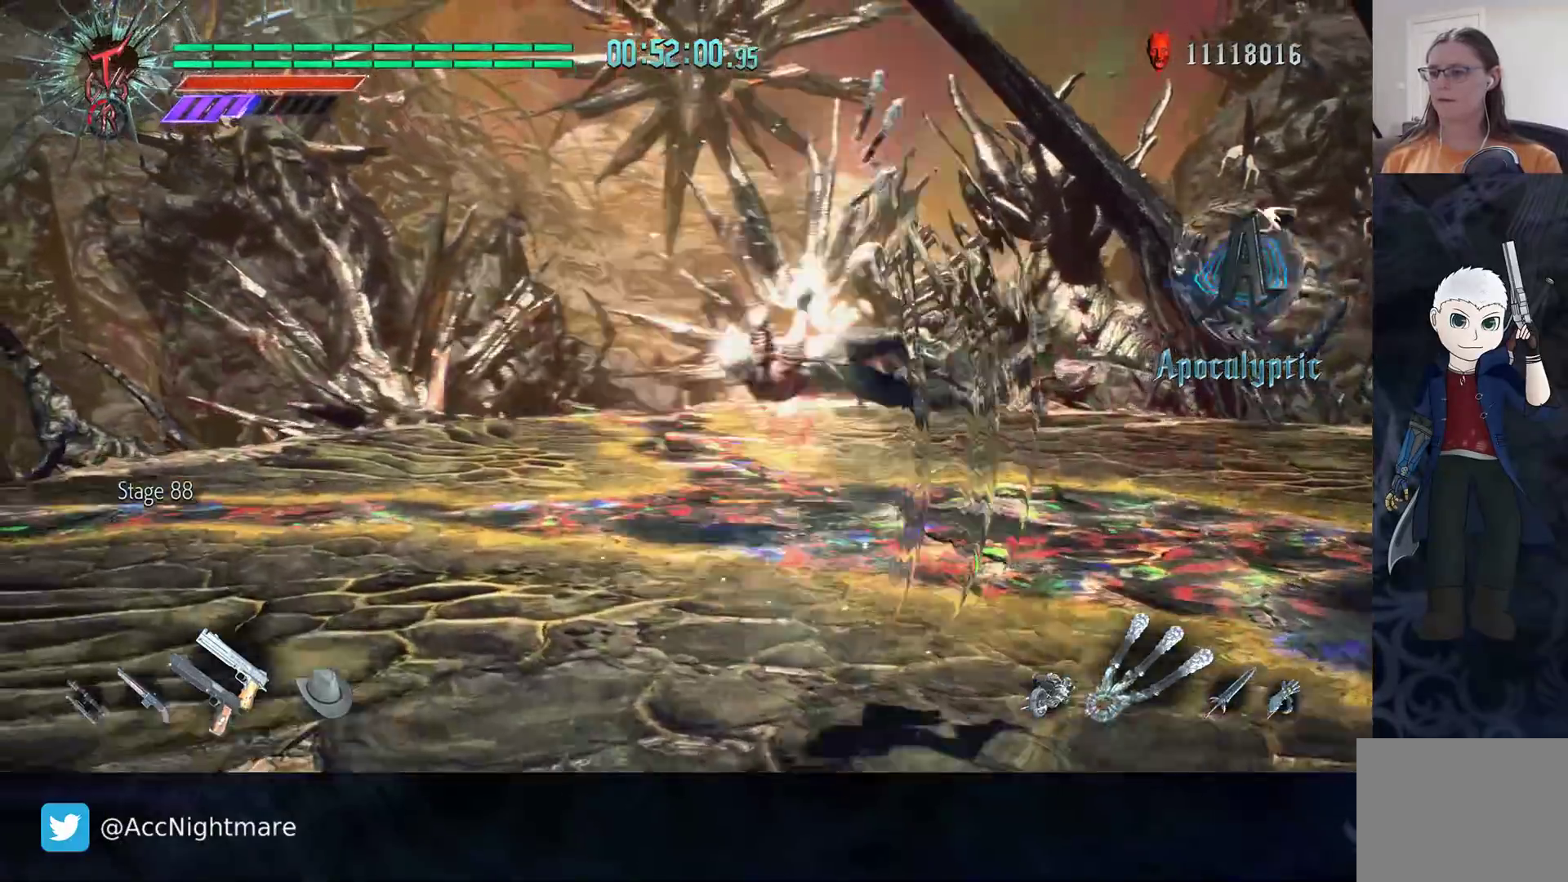
{"buttons": [], "left_stick": "center", "right_stick": "center", "events": []}
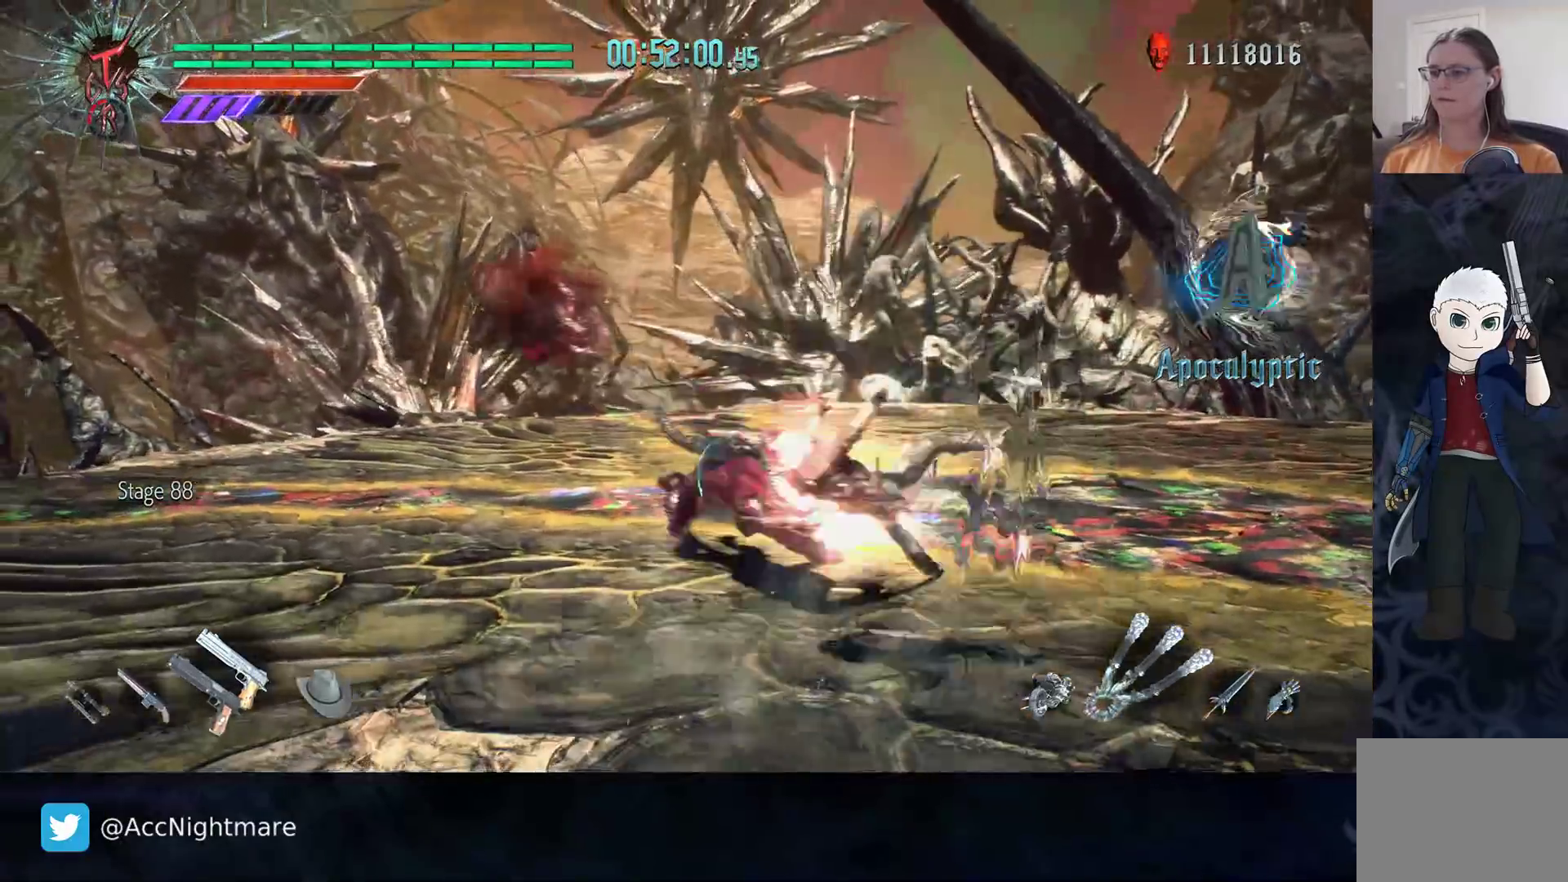
{"buttons": [], "left_stick": "center", "right_stick": "center", "events": []}
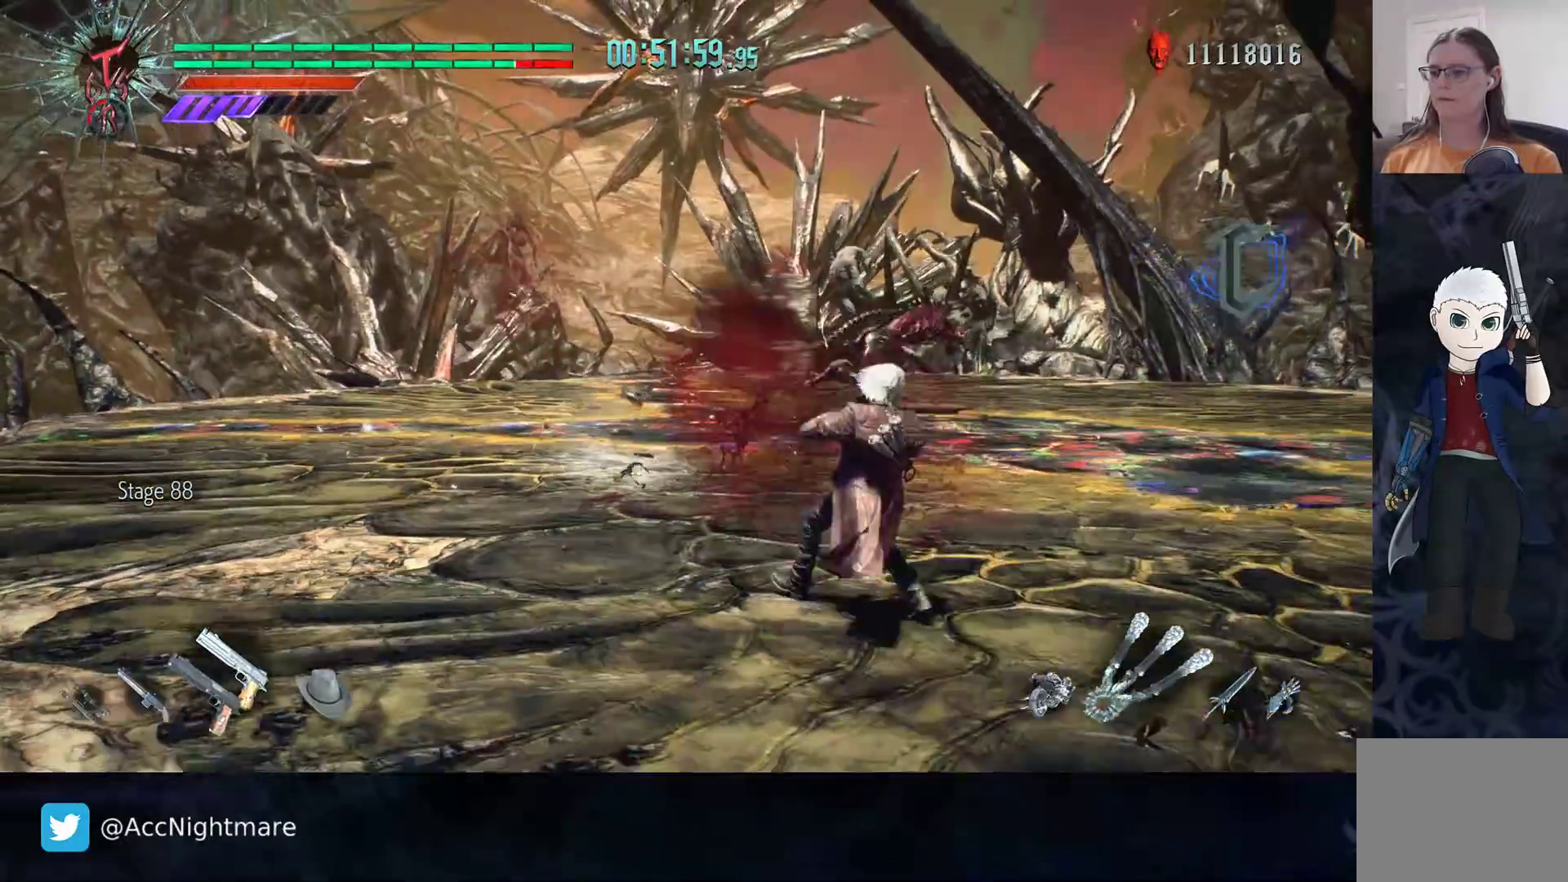
{"buttons": [], "left_stick": "center", "right_stick": "center", "events": [[317, "TRIANGLE", "down"], [383, "TRIANGLE", "up"]]}
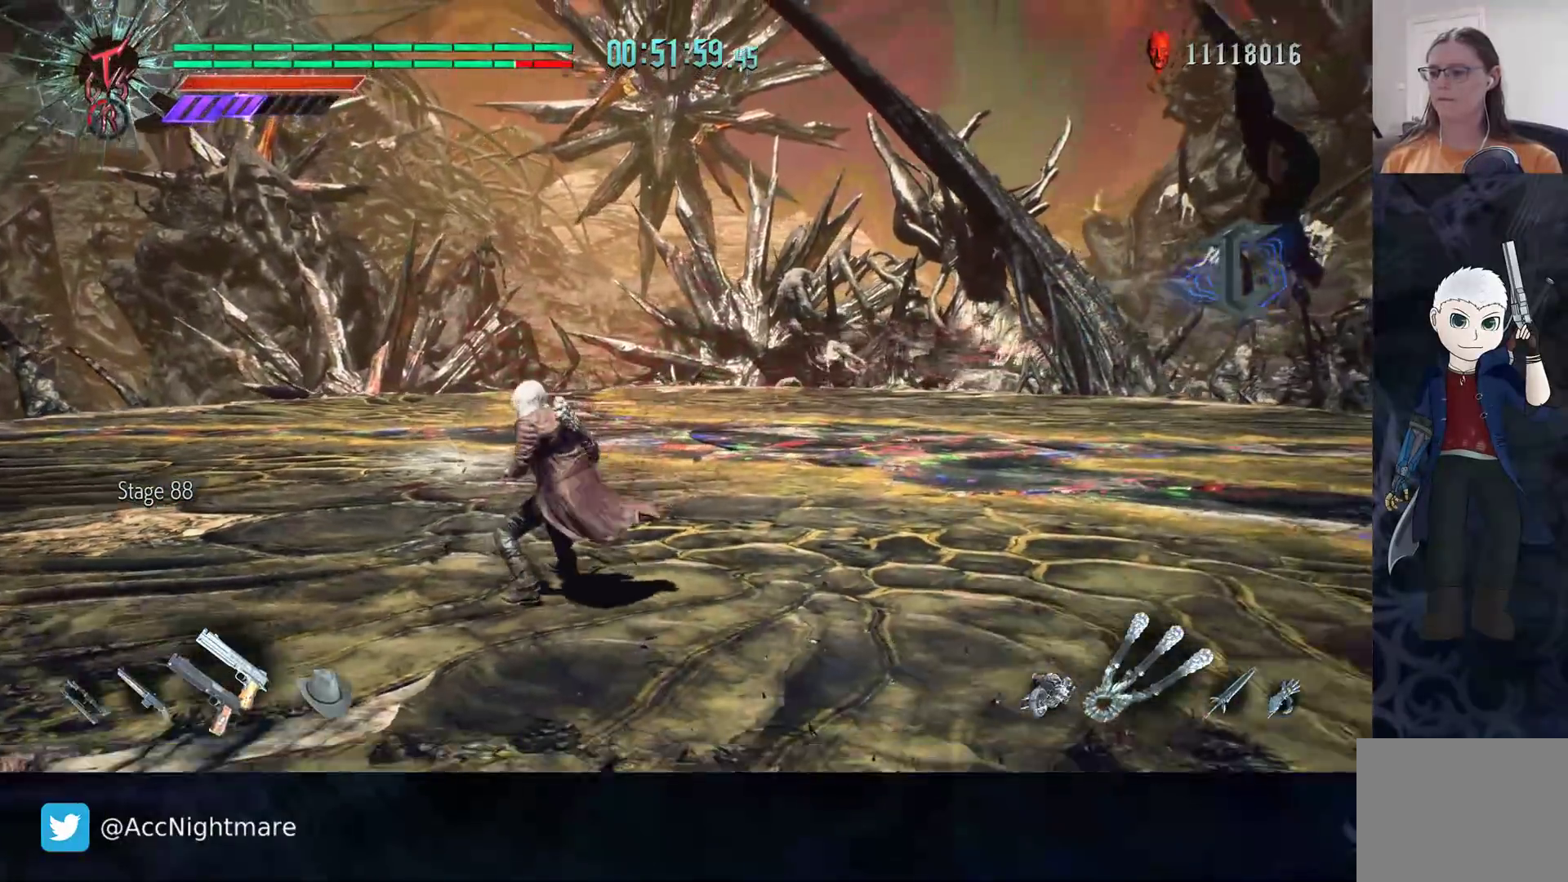
{"buttons": [], "left_stick": "up-right", "right_stick": "center", "events": [[217, "left_stick", "up-right"]]}
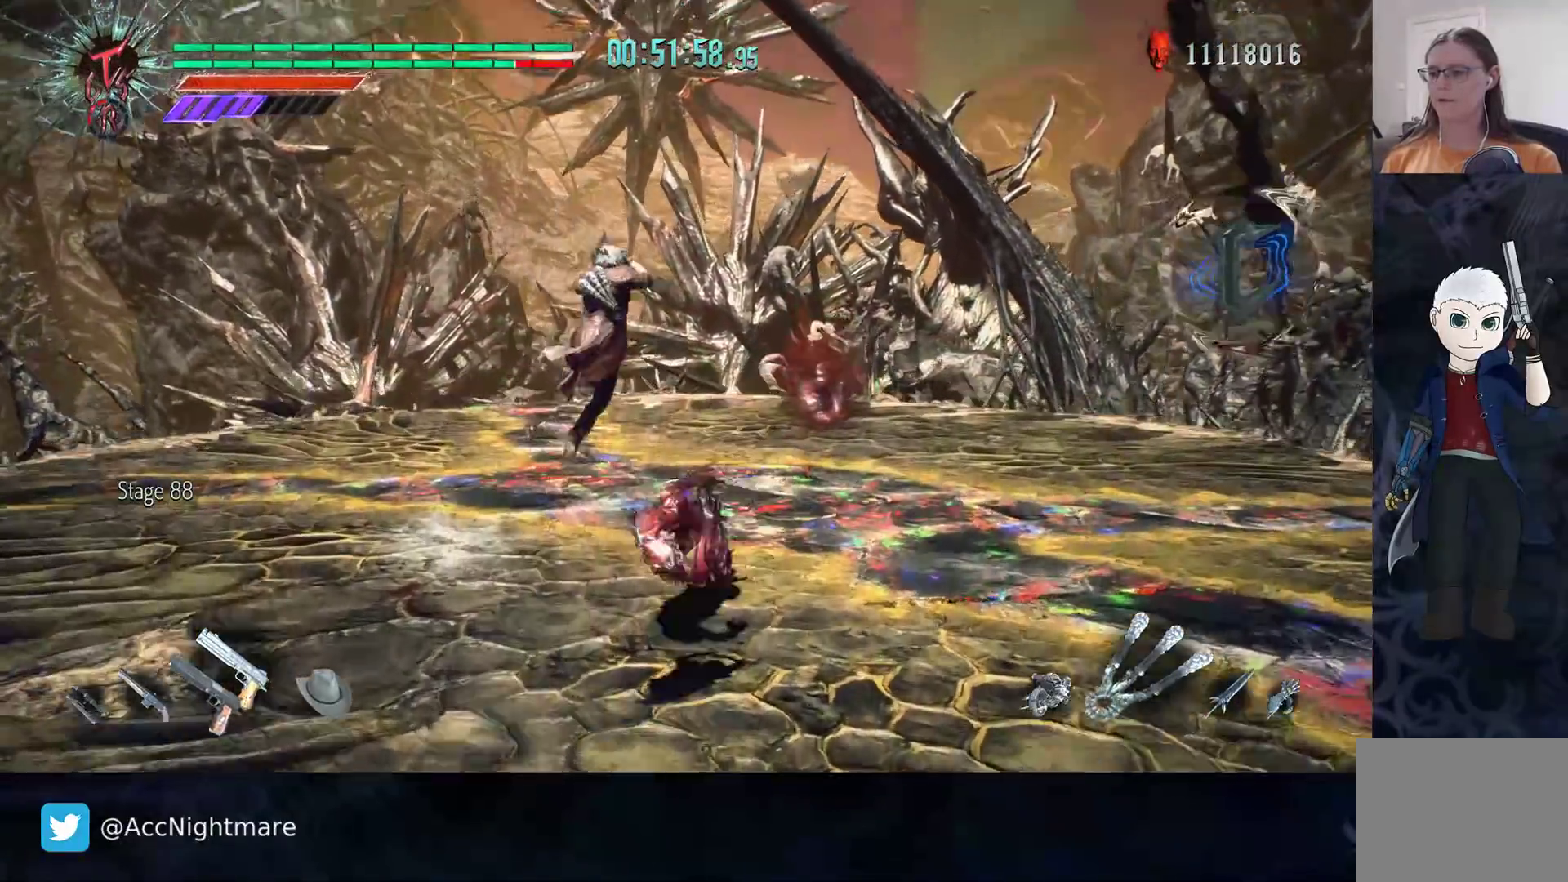
{"buttons": [], "left_stick": "center", "right_stick": "center", "events": [[267, "left_stick", "center"]]}
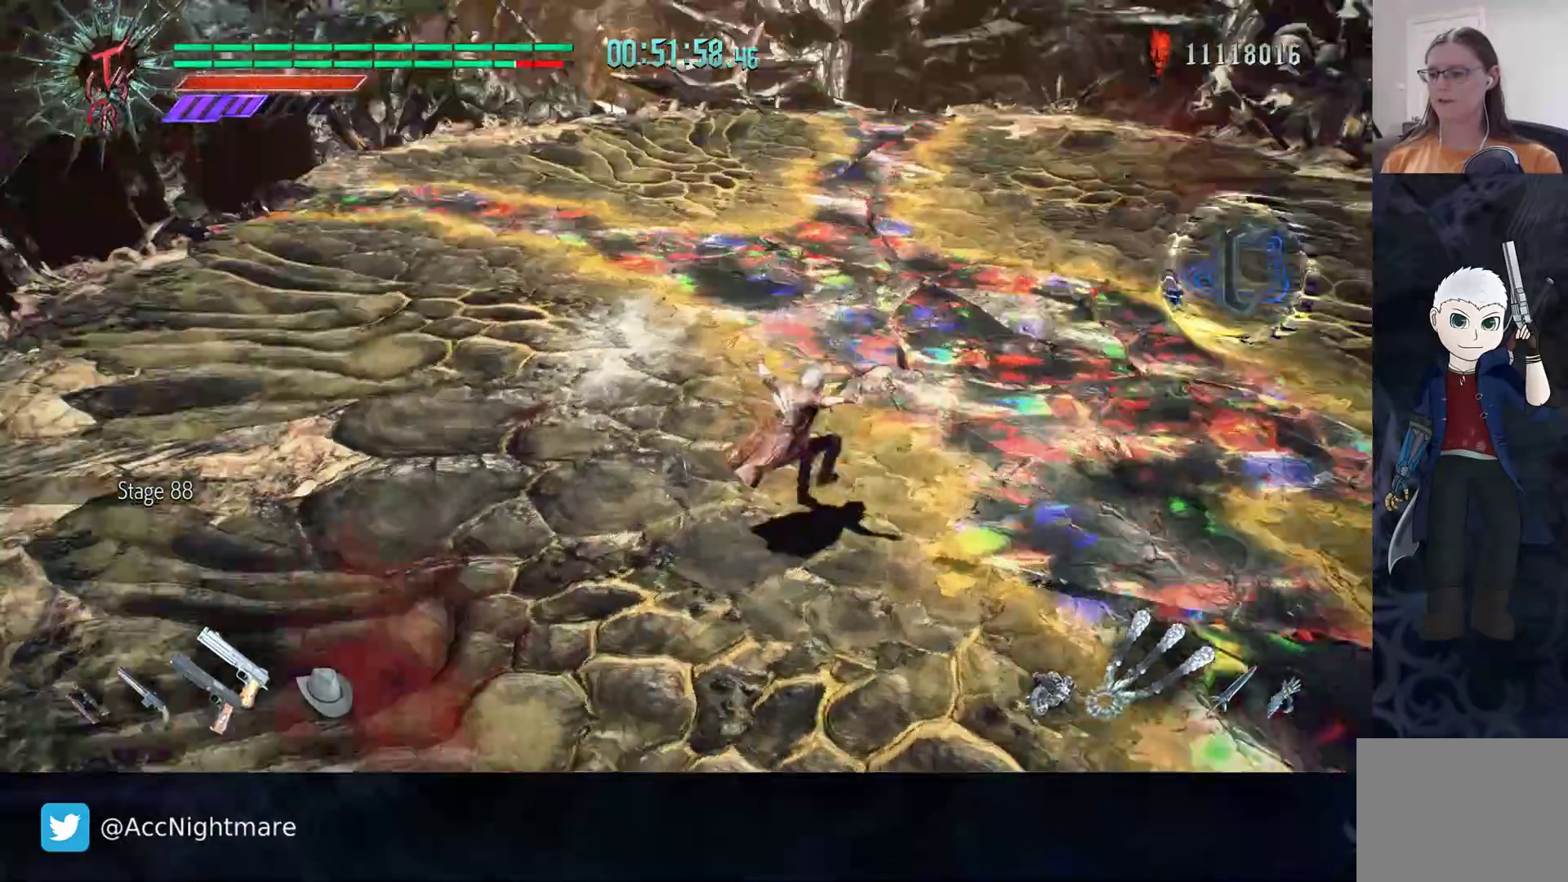
{"buttons": [], "left_stick": "center", "right_stick": "center", "events": []}
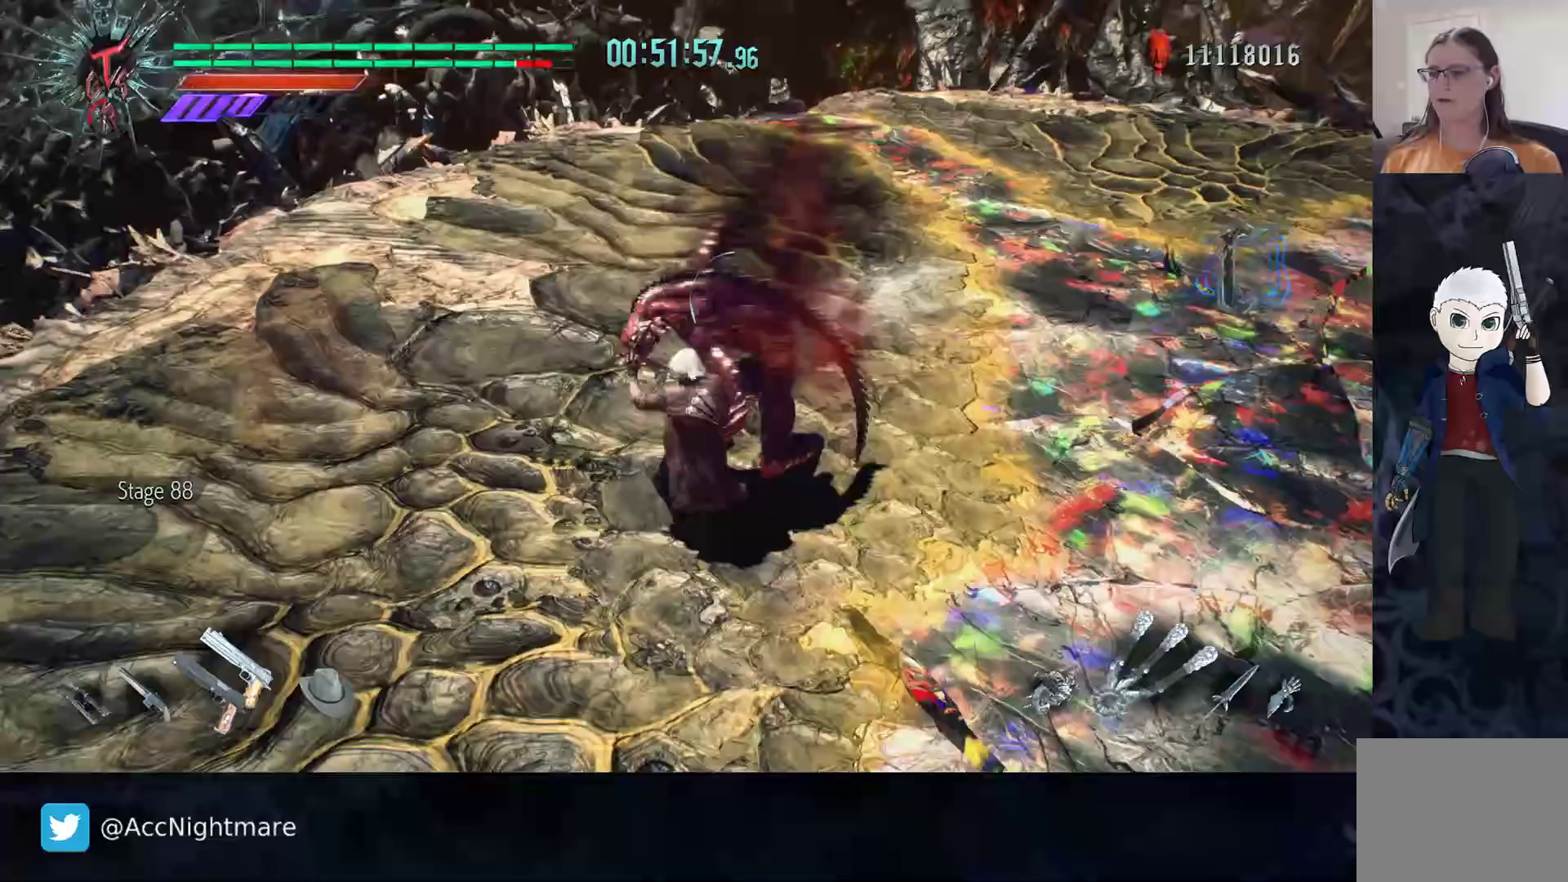
{"buttons": [], "left_stick": "left", "right_stick": "center", "events": [[217, "left_stick", "left"]]}
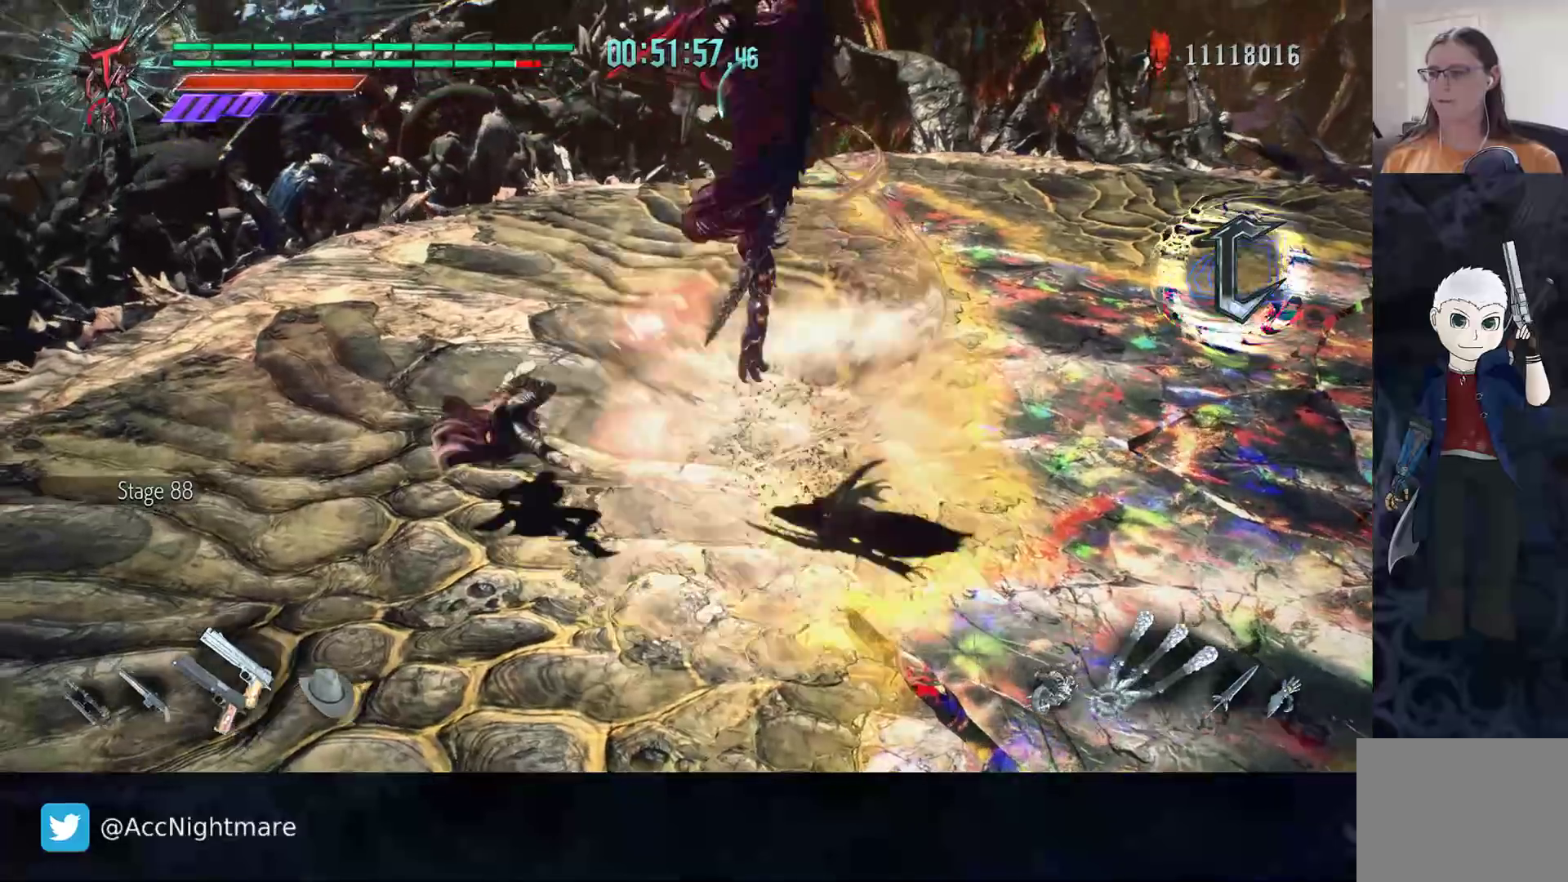
{"buttons": [], "left_stick": "center", "right_stick": "center", "events": [[167, "left_stick", "up-left"], [267, "left_stick", "center"]]}
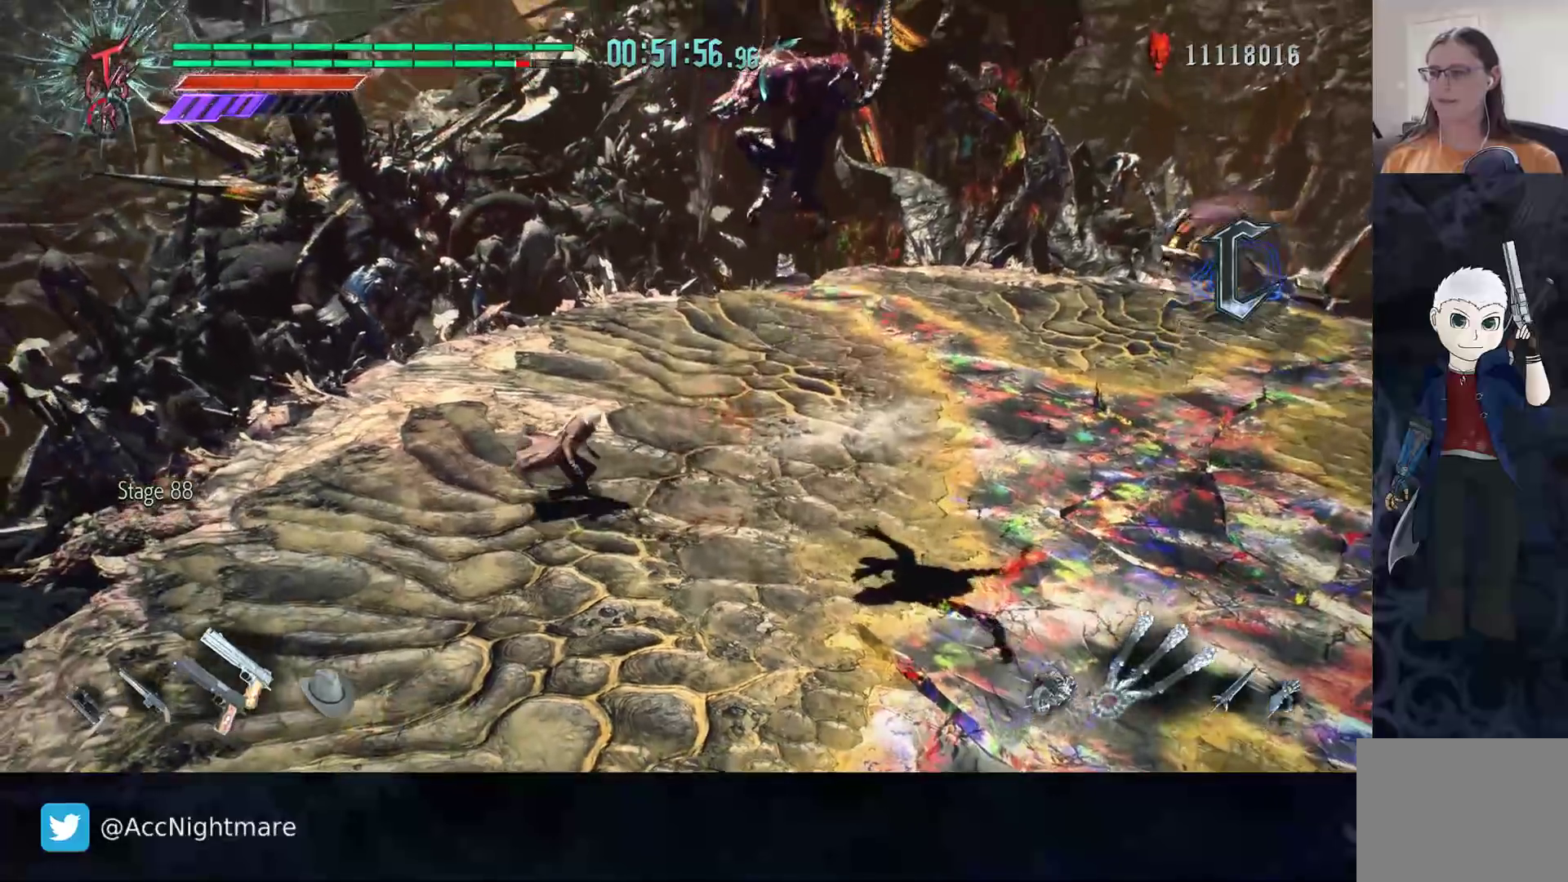
{"buttons": [], "left_stick": "center", "right_stick": "center", "events": []}
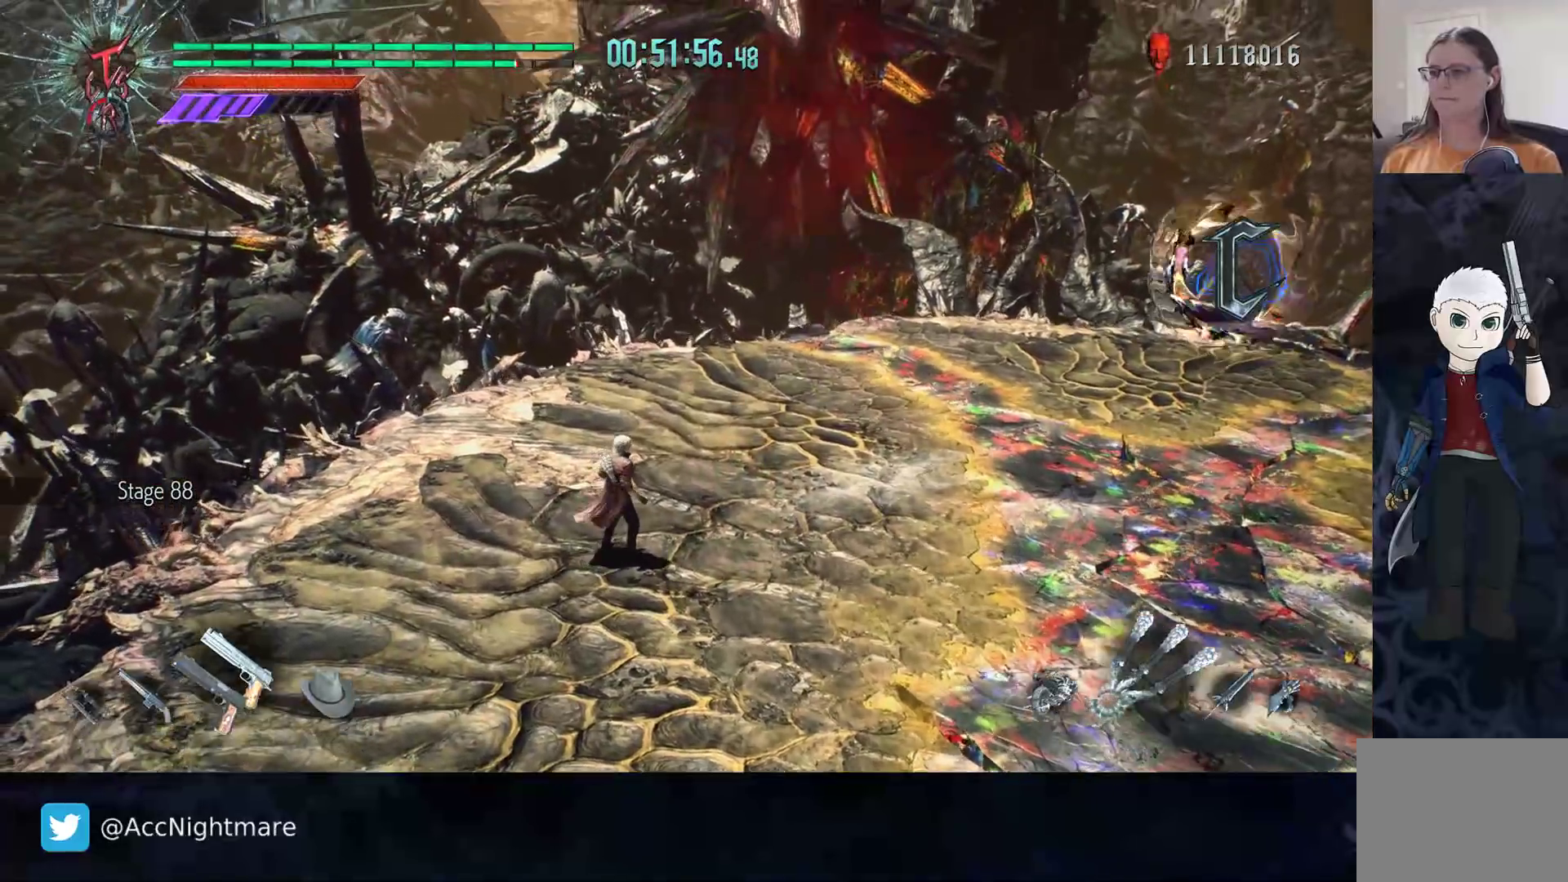
{"buttons": [], "left_stick": "center", "right_stick": "center", "events": []}
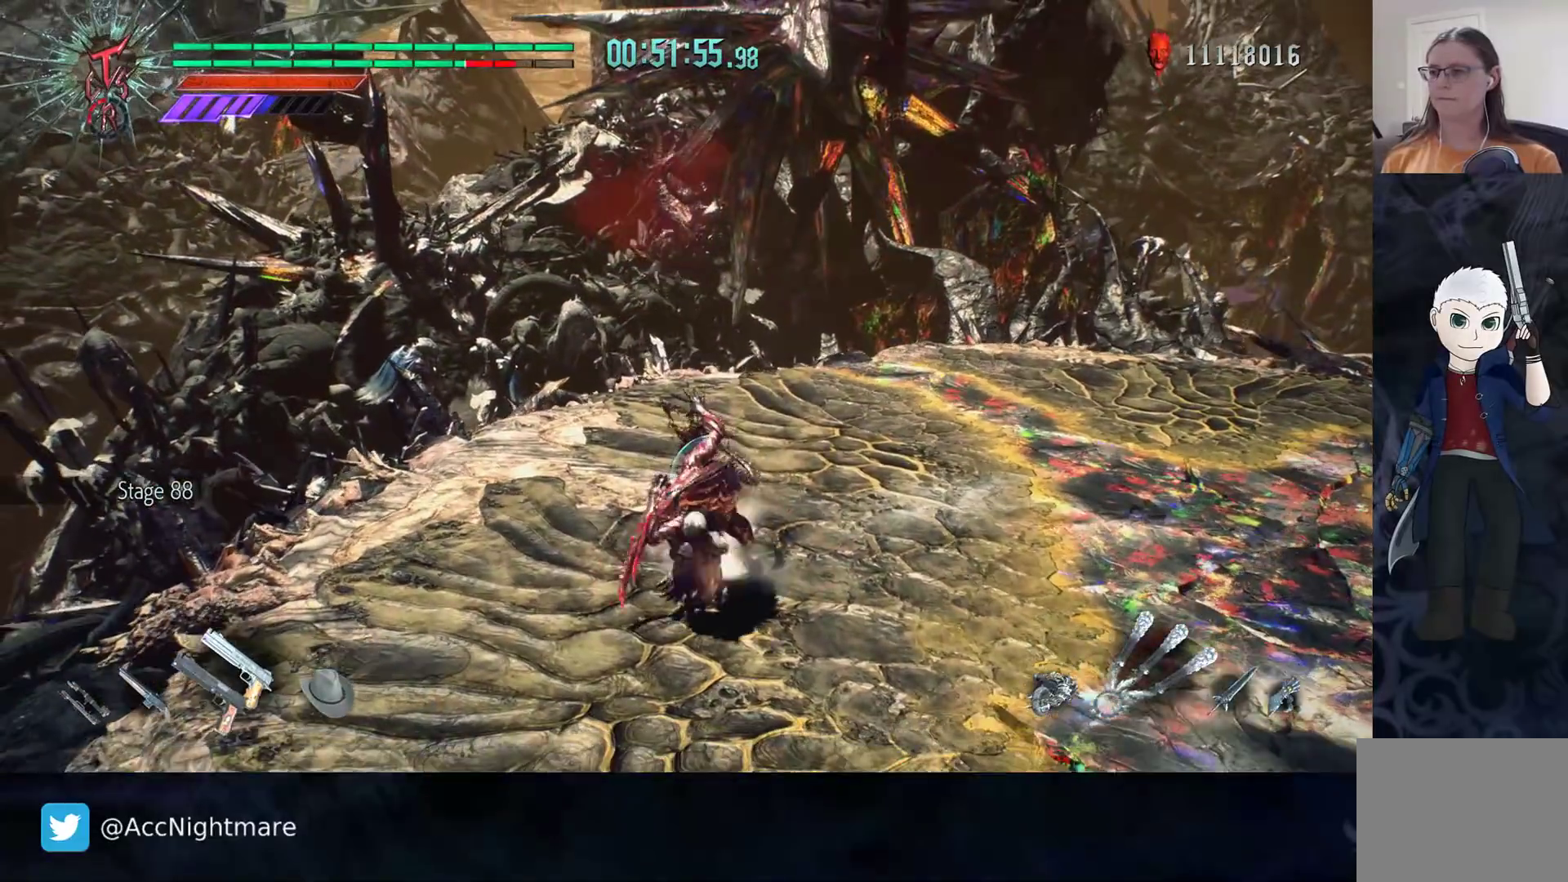
{"buttons": [], "left_stick": "center", "right_stick": "center", "events": []}
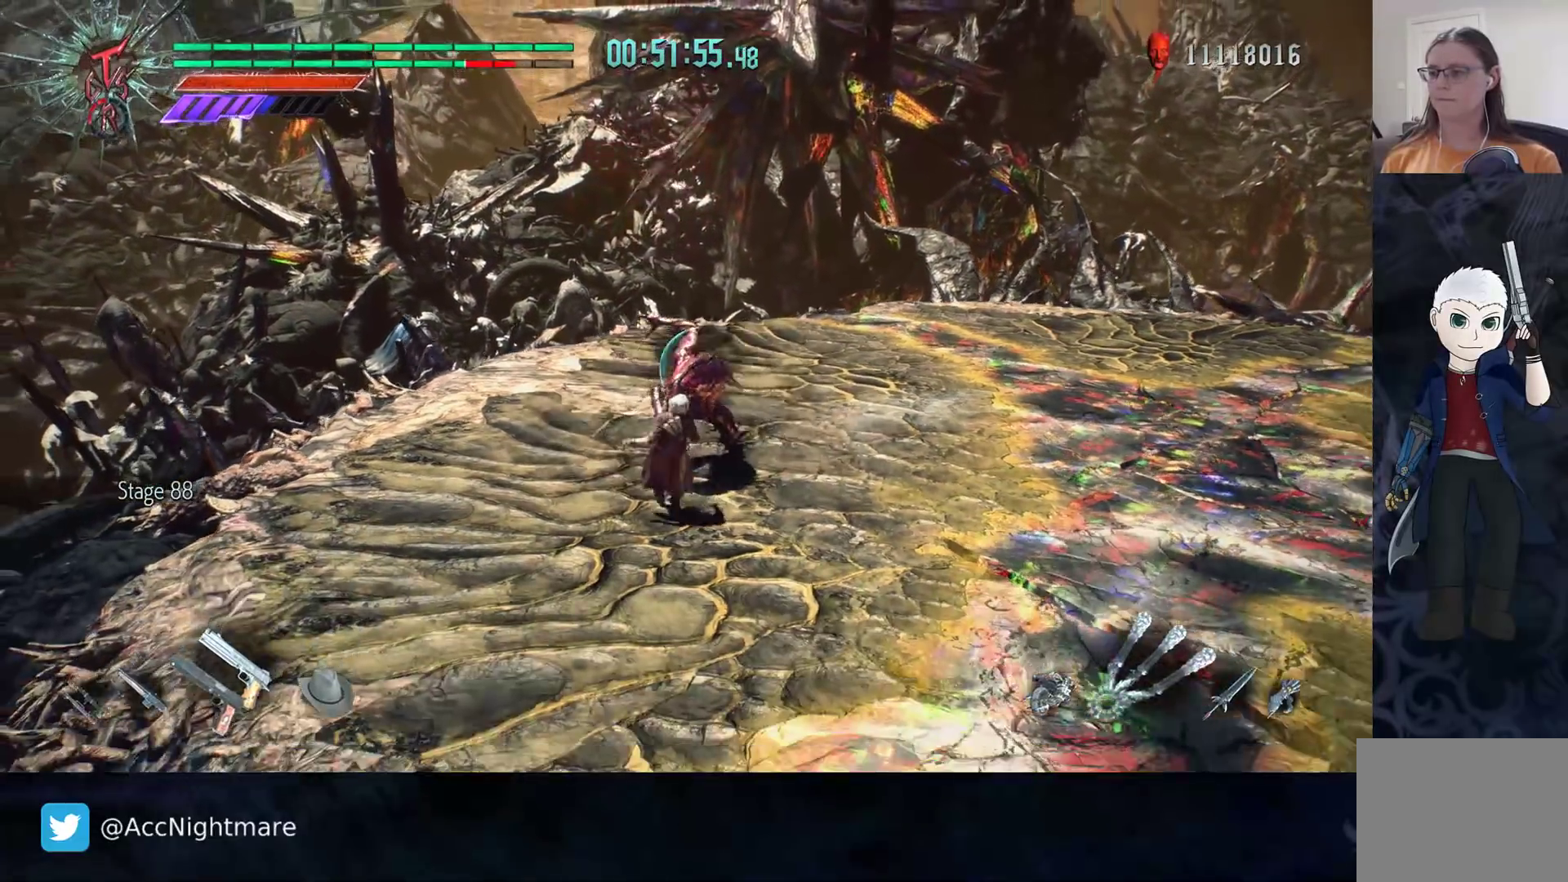
{"buttons": [], "left_stick": "center", "right_stick": "center", "events": [[100, "left_stick", "up"], [317, "left_stick", "center"]]}
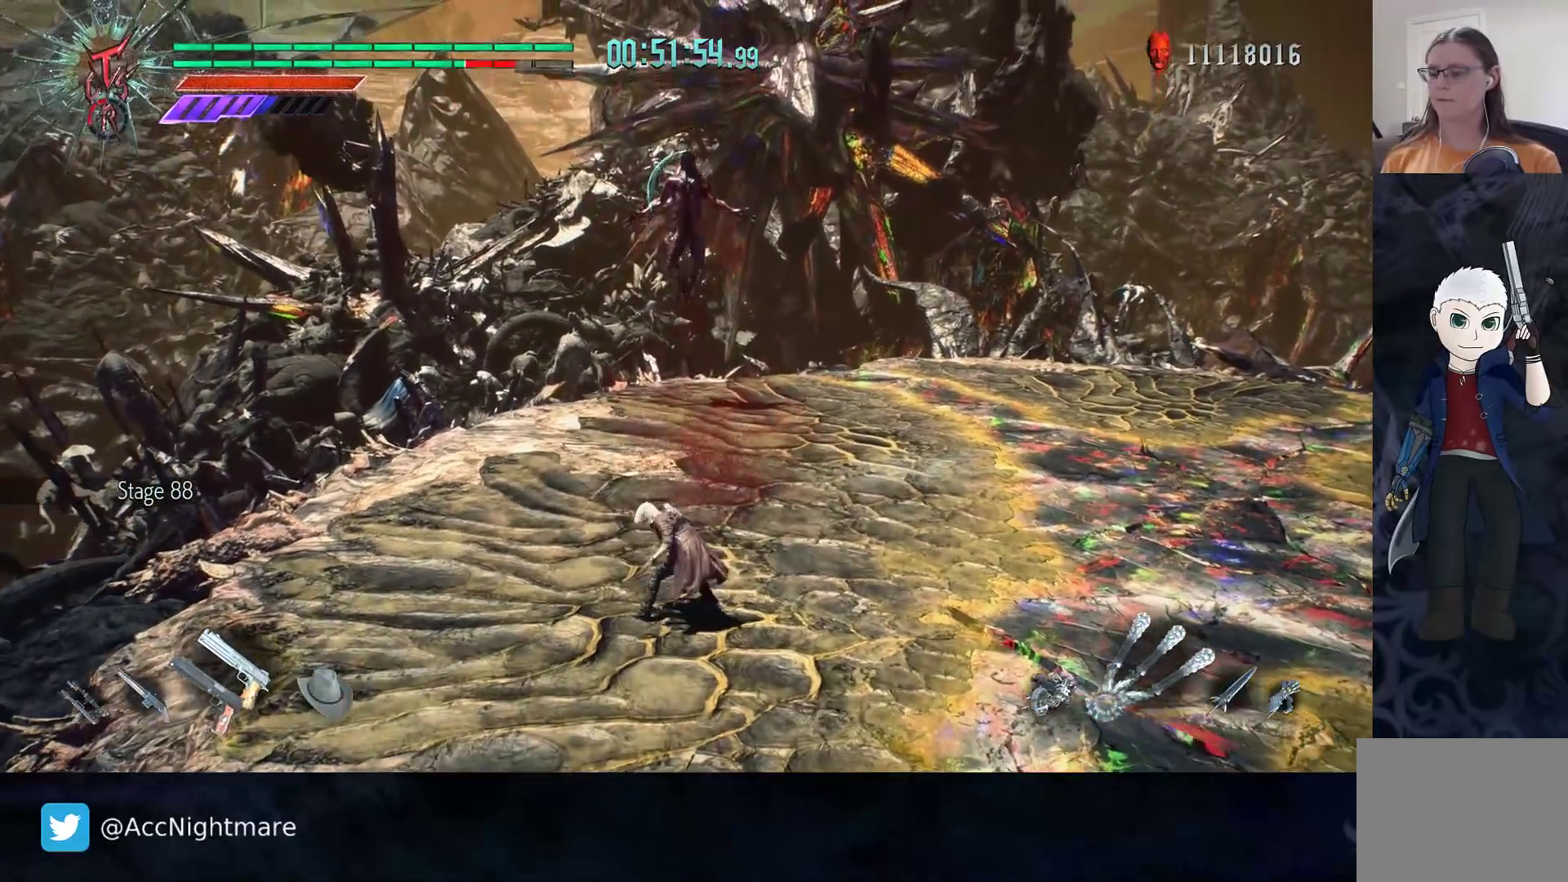
{"buttons": [], "left_stick": "up", "right_stick": "center", "events": [[150, "left_stick", "up"]]}
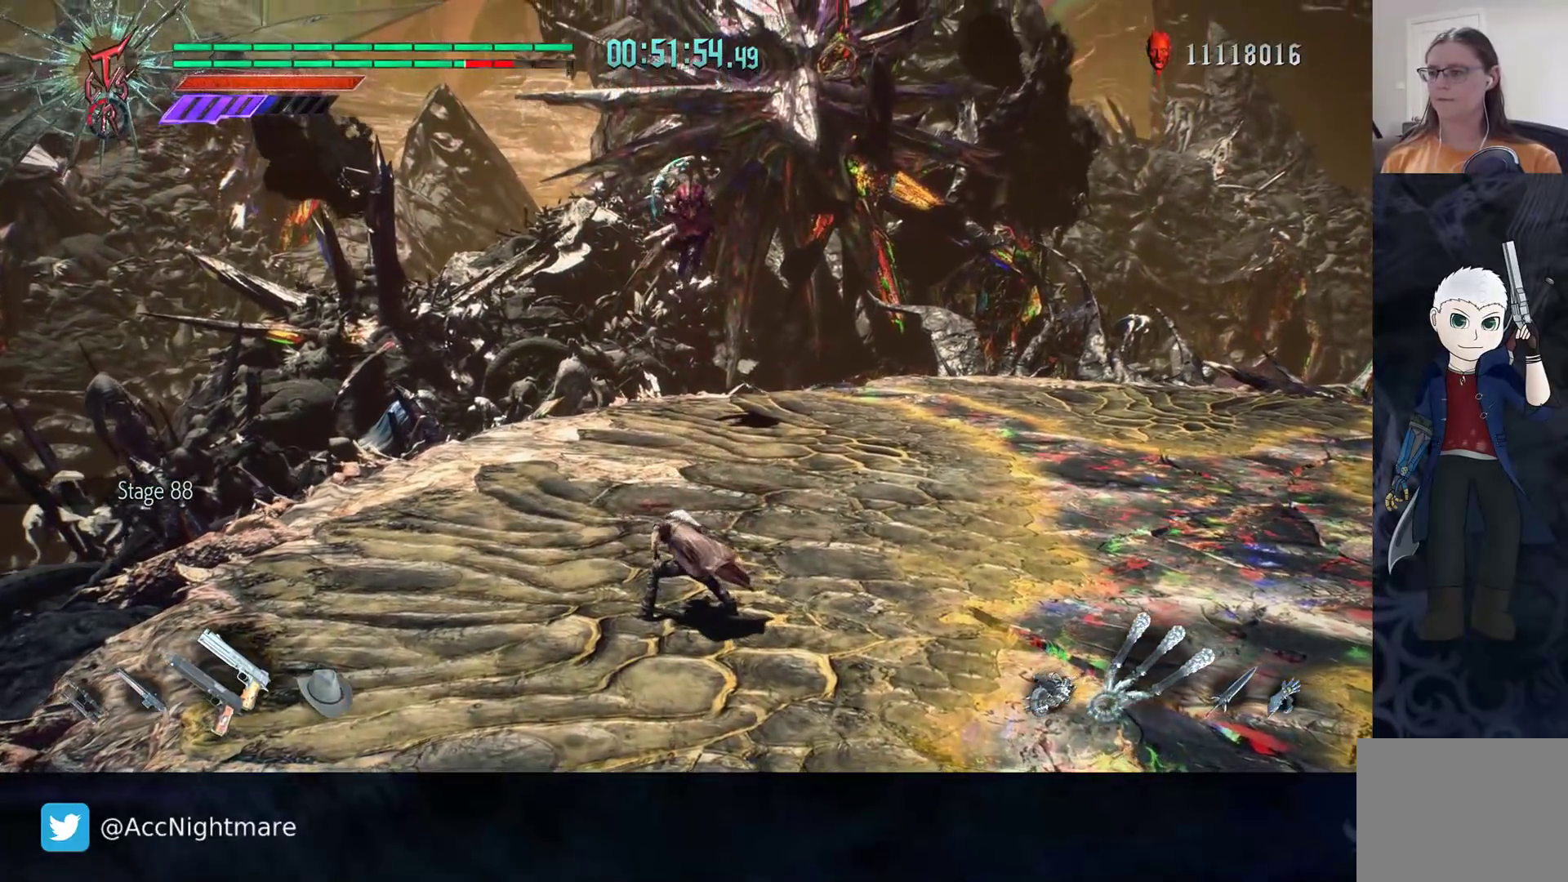
{"buttons": [], "left_stick": "up", "right_stick": "center", "events": []}
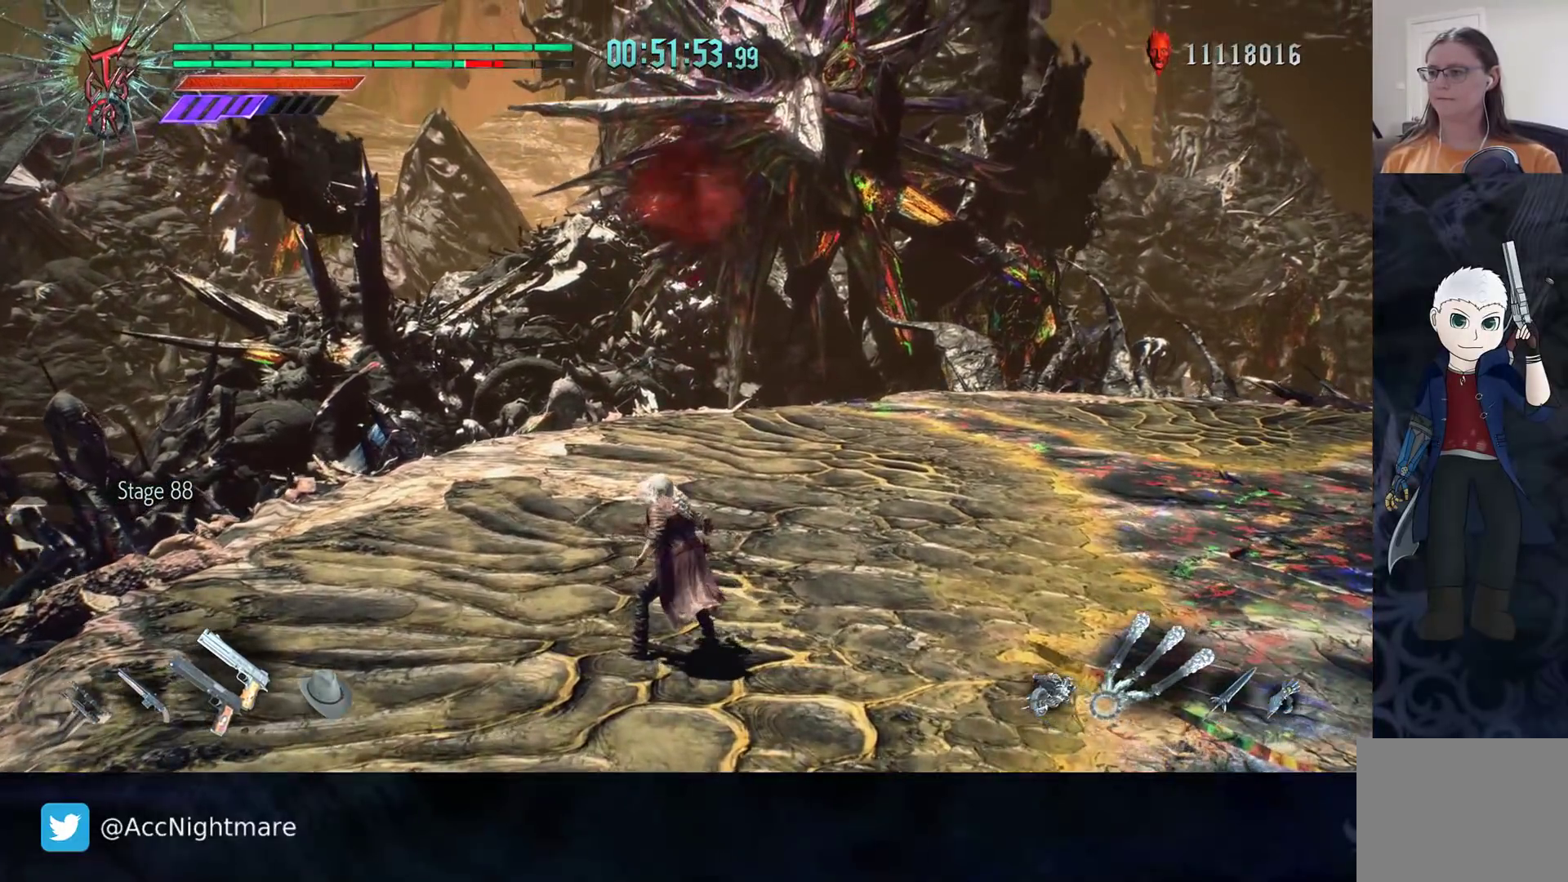
{"buttons": [], "left_stick": "up", "right_stick": "center", "events": [[33, "TRIANGLE", "down"], [100, "TRIANGLE", "up"], [167, "TRIANGLE", "down"], [233, "TRIANGLE", "up"], [283, "TRIANGLE", "down"], [350, "TRIANGLE", "up"], [417, "TRIANGLE", "down"], [467, "TRIANGLE", "up"]]}
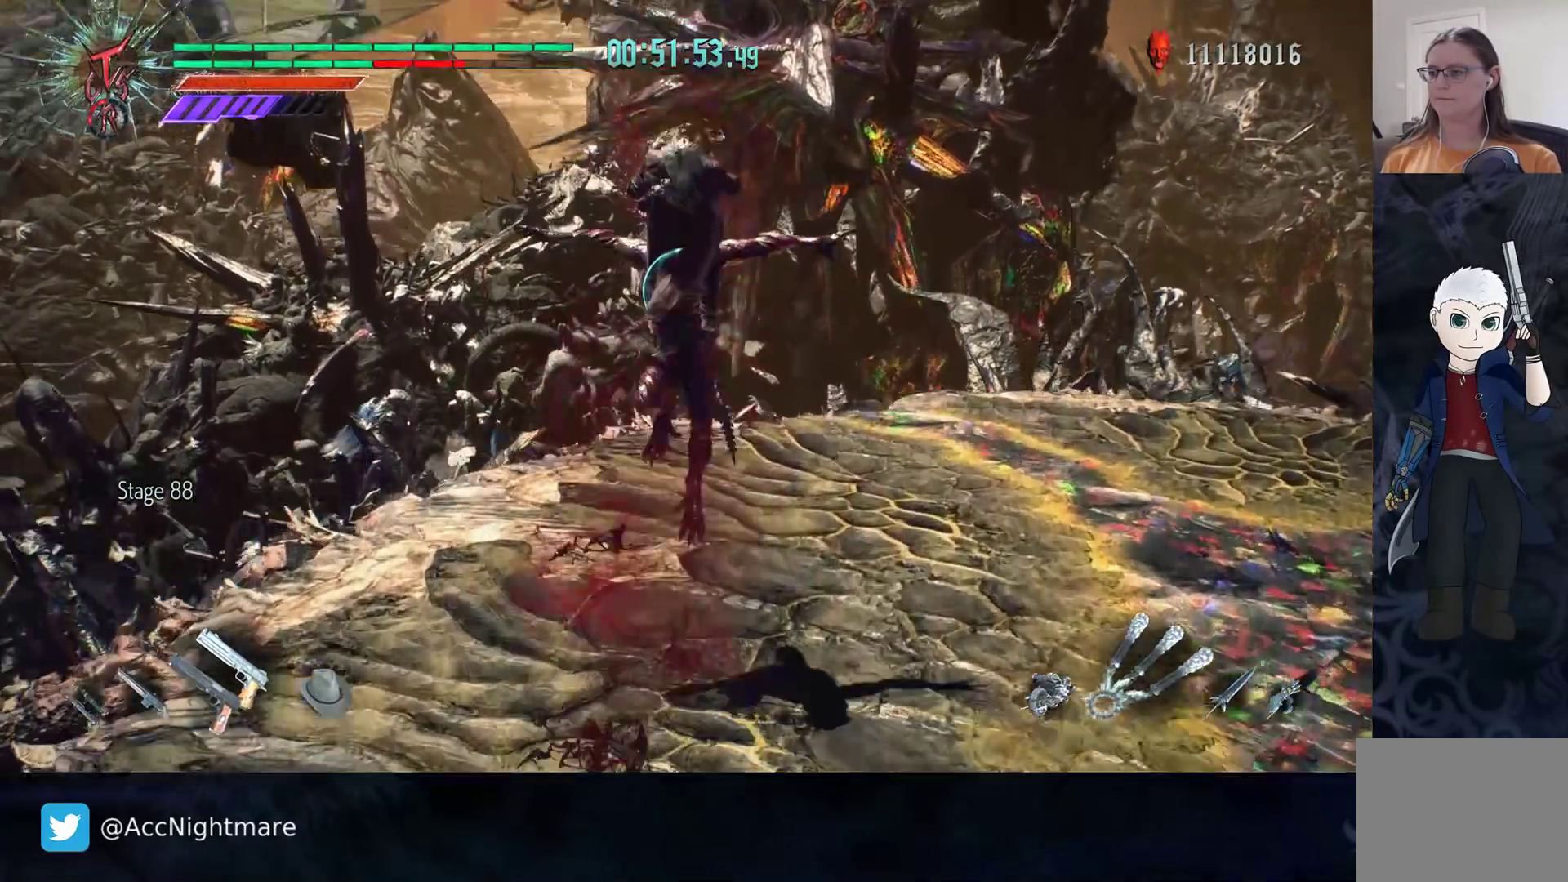
{"buttons": [], "left_stick": "up", "right_stick": "center", "events": [[17, "TRIANGLE", "down"], [67, "TRIANGLE", "up"], [217, "TRIANGLE", "down"], [300, "TRIANGLE", "up"], [367, "TRIANGLE", "down"], [467, "TRIANGLE", "up"]]}